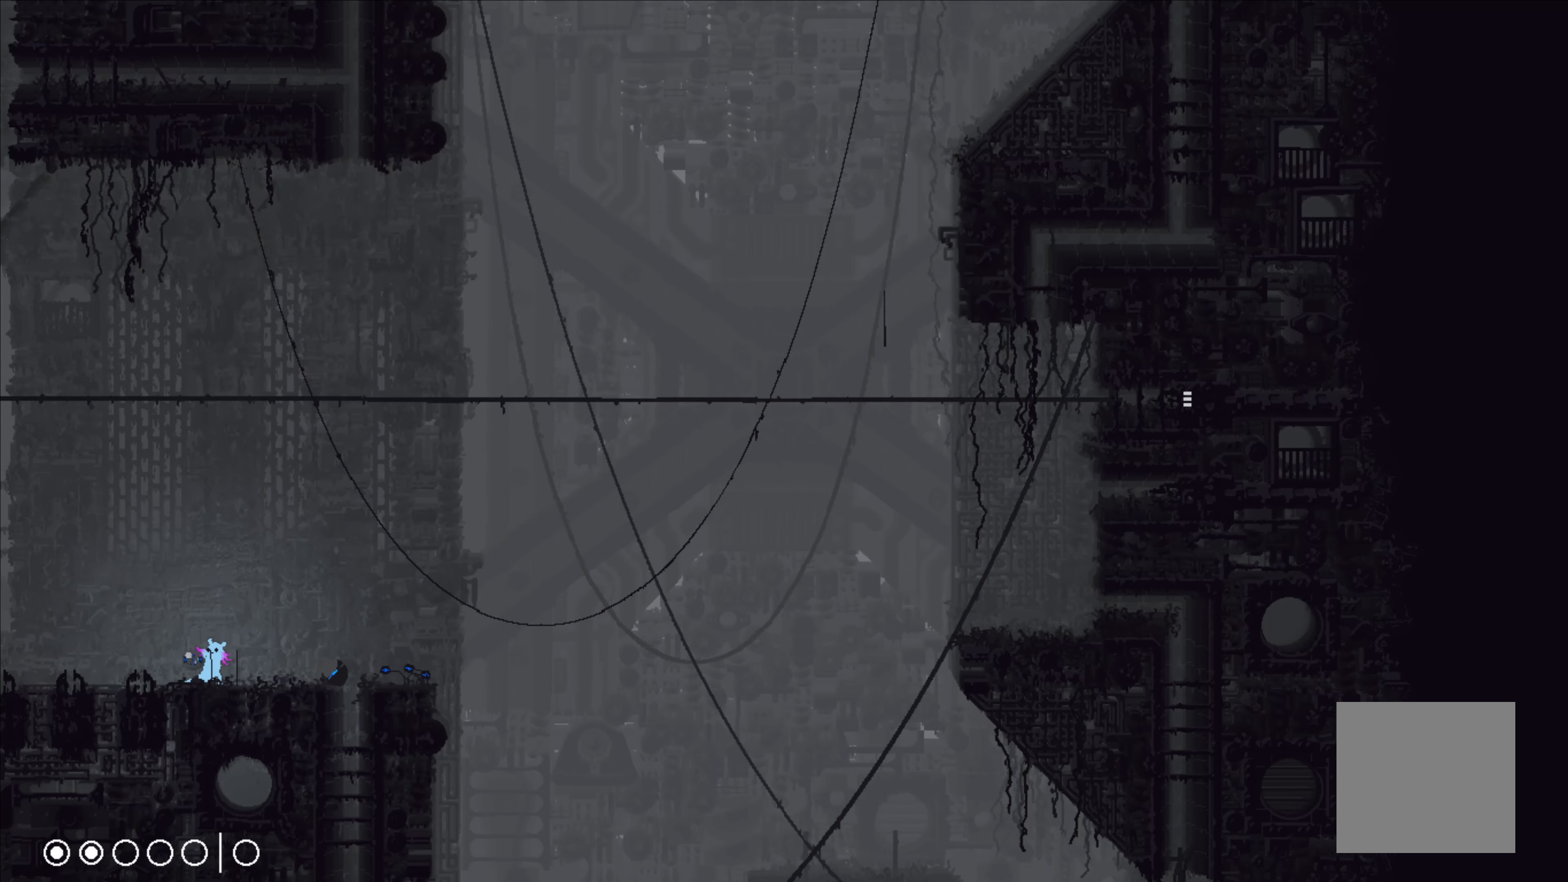
Gameplay with a controller (Xbox layout); each line is a JSON object with the inputs held at the frame after it. "events" lists button and stick changes between this image and that frame as [ms after this image, input, new state], when the widget could be followed in between. Not read: SHARE right_stick.
{"buttons": ["X"], "left_stick": "center", "events": []}
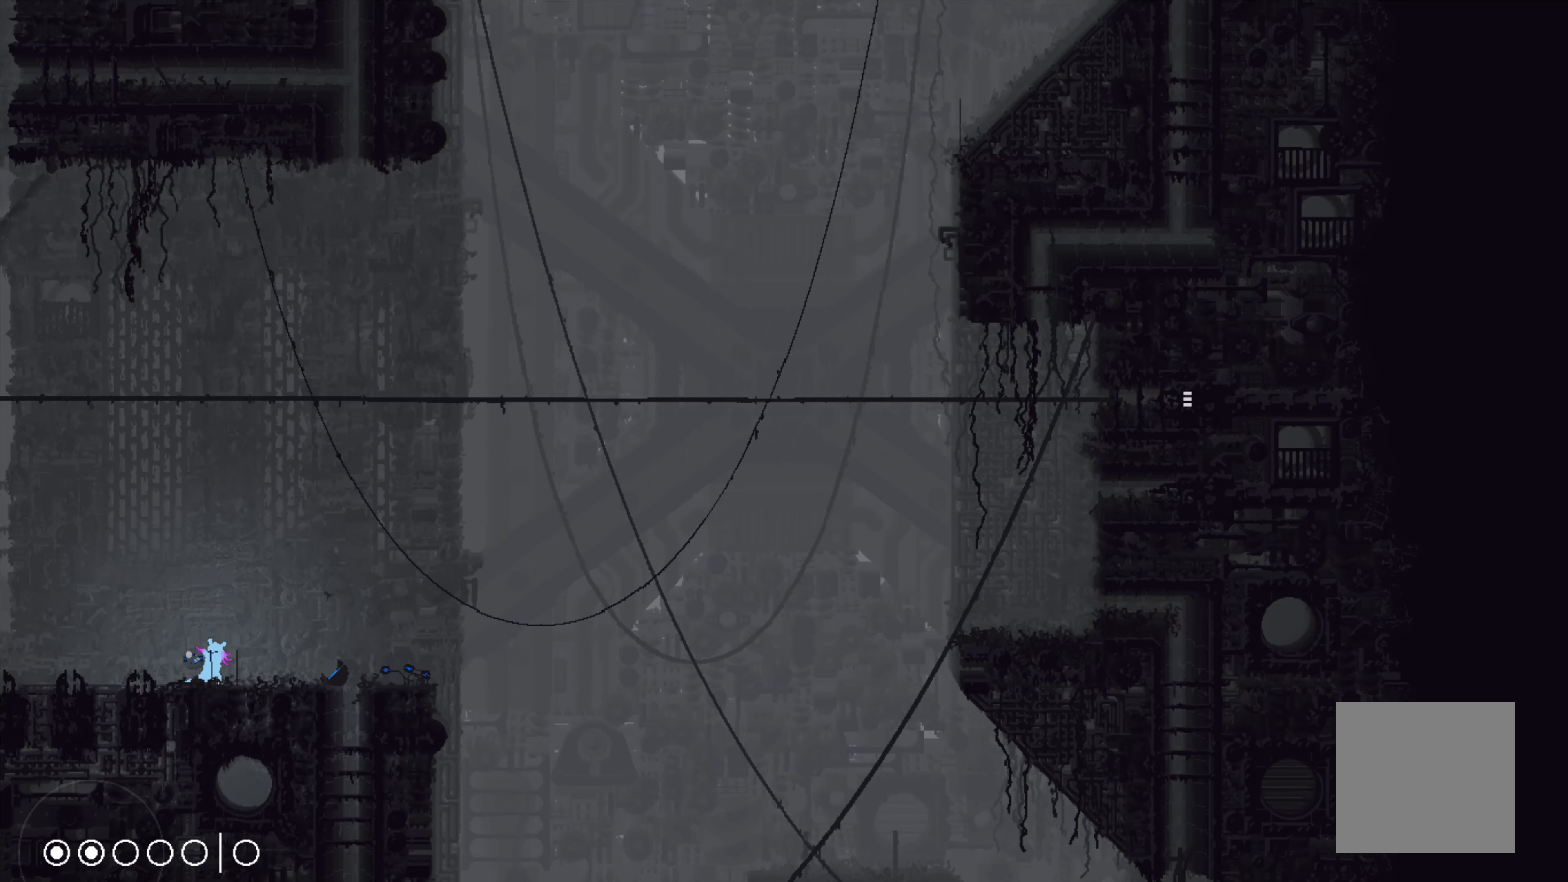
{"buttons": ["X"], "left_stick": "center", "events": []}
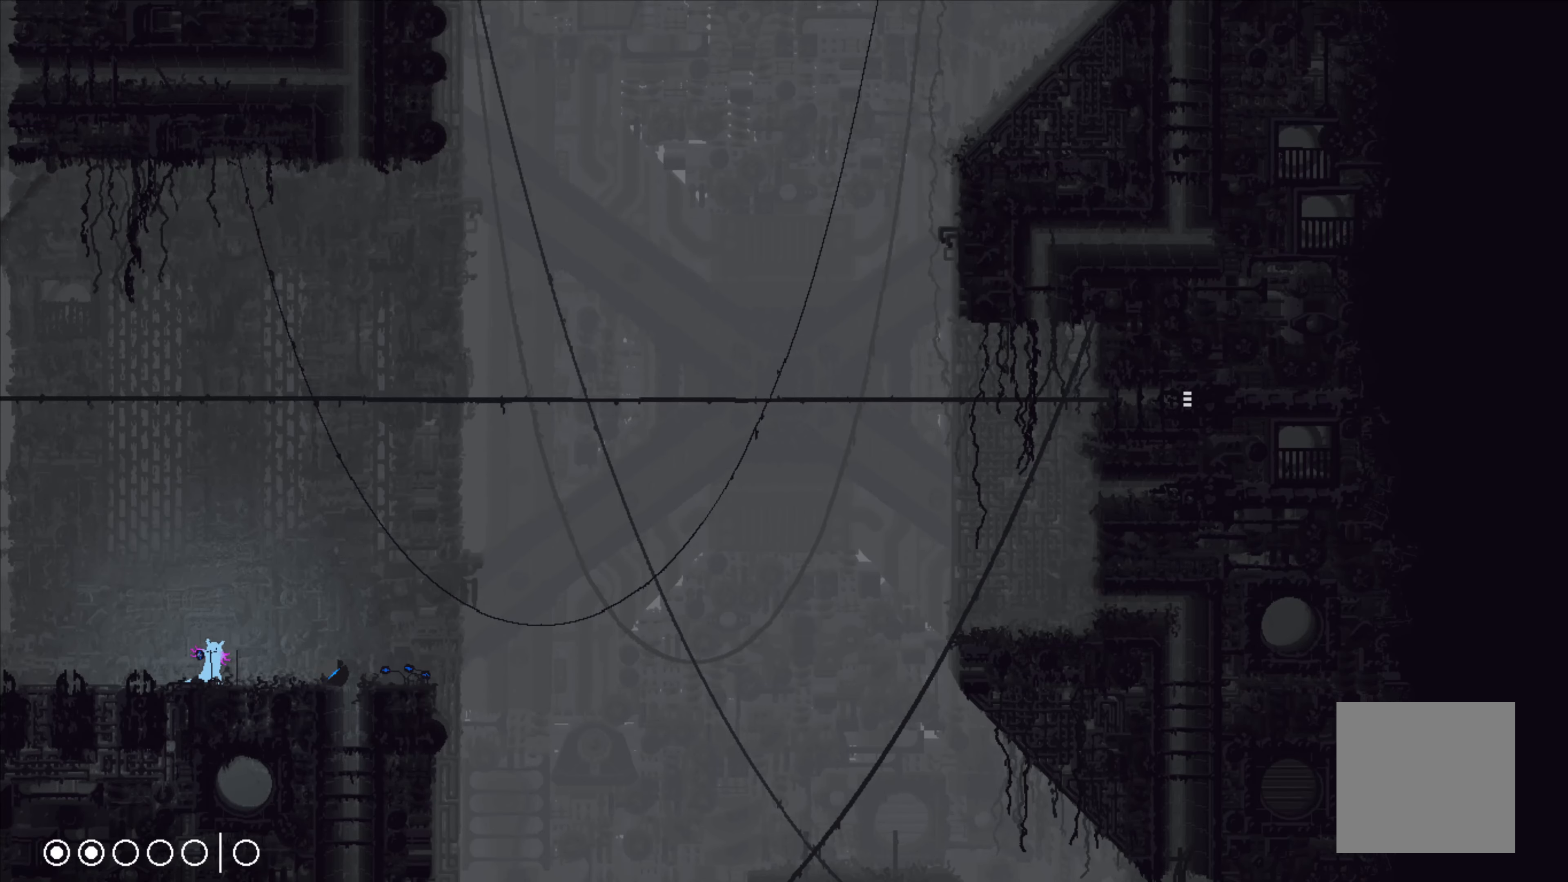
{"buttons": ["X"], "left_stick": "center", "events": []}
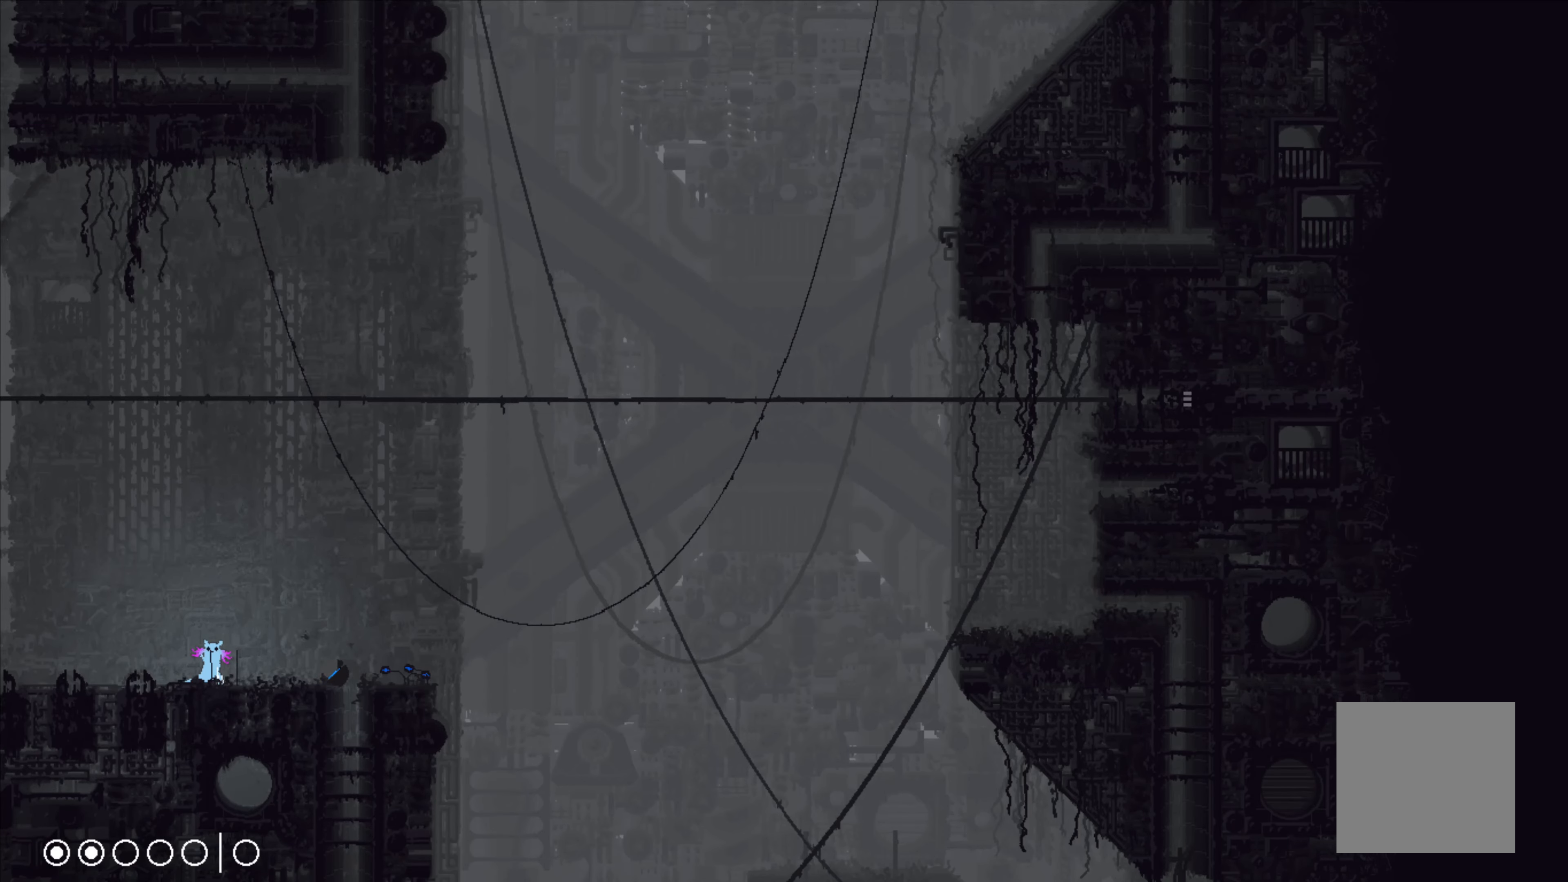
{"buttons": ["A"], "left_stick": "right", "events": [[384, "X", "up"], [384, "left_stick", "right"], [500, "A", "down"]]}
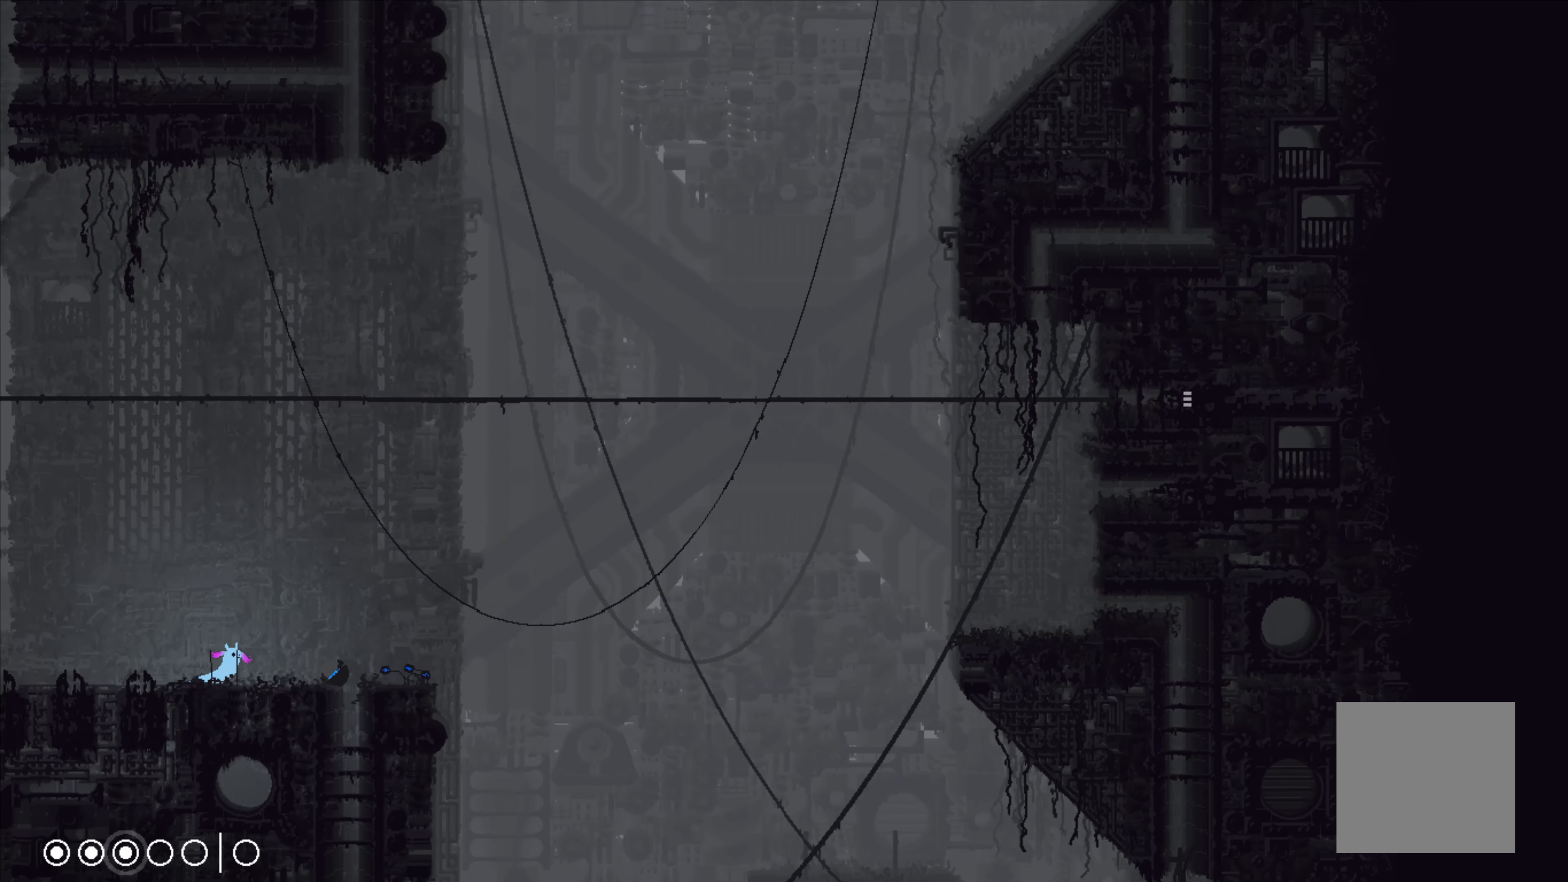
{"buttons": [], "left_stick": "left", "events": [[184, "A", "up"], [334, "left_stick", "center"], [417, "left_stick", "left"]]}
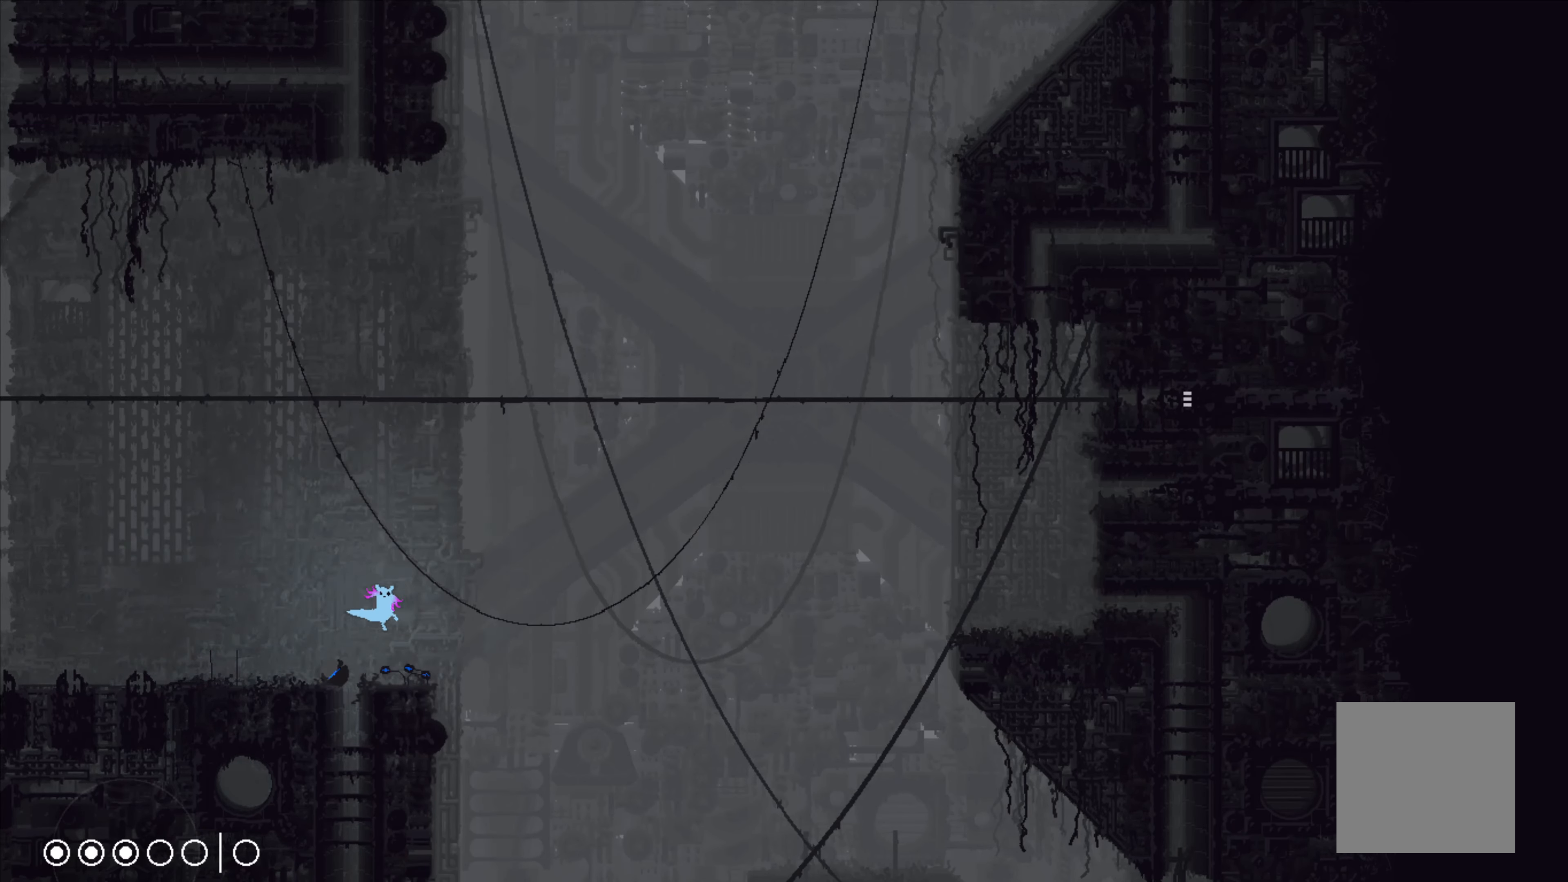
{"buttons": ["X"], "left_stick": "center", "events": [[50, "left_stick", "center"], [200, "X", "down"], [300, "X", "up"], [384, "X", "down"]]}
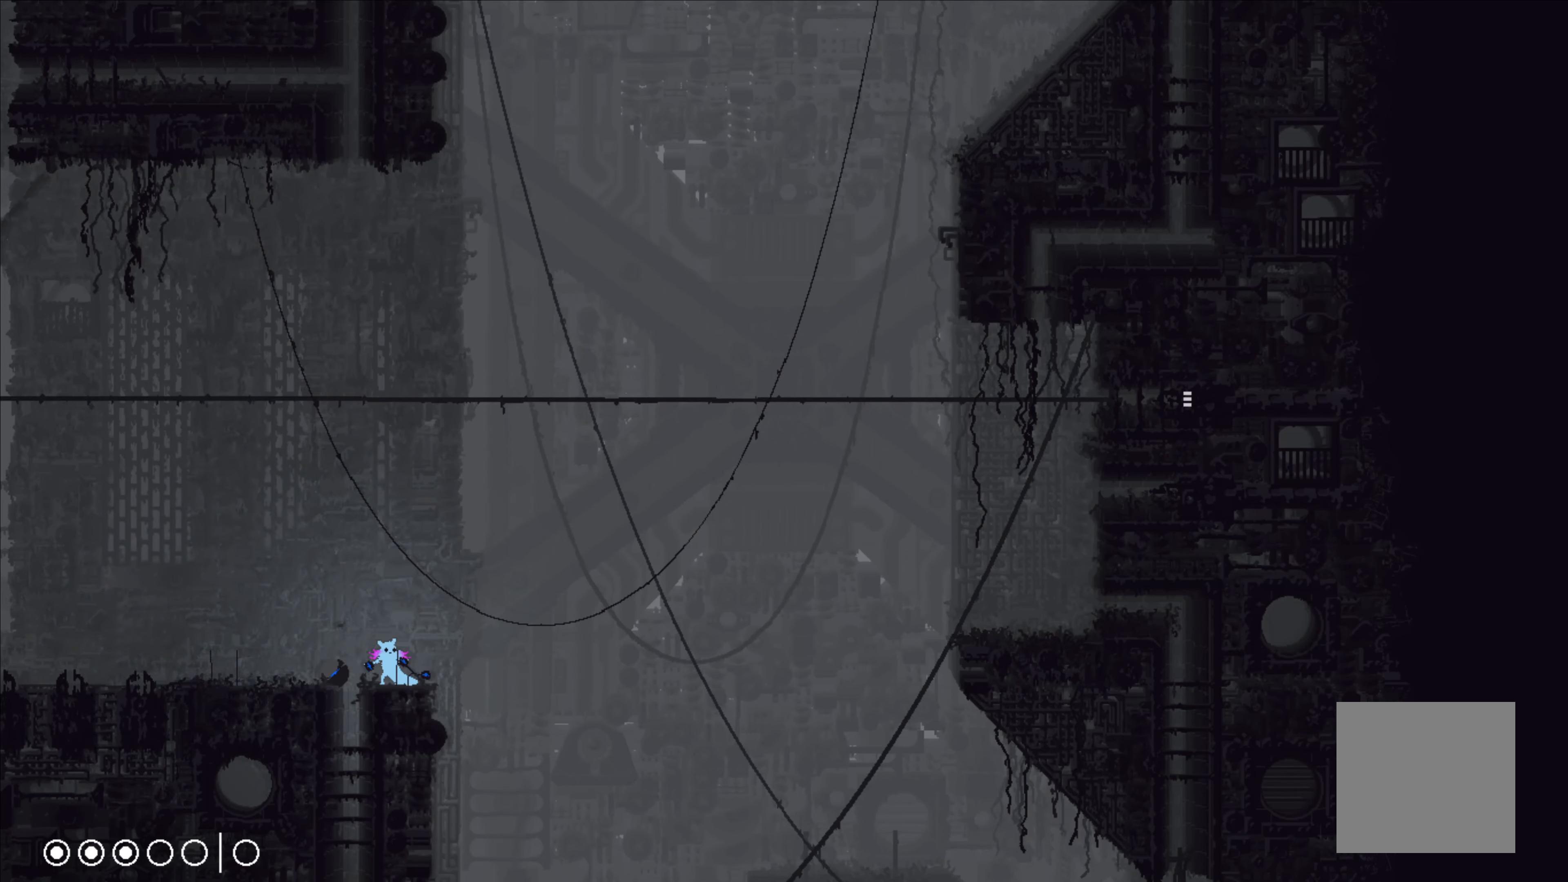
{"buttons": ["A"], "left_stick": "up-left", "events": [[350, "X", "up"], [350, "left_stick", "up-left"], [400, "A", "down"]]}
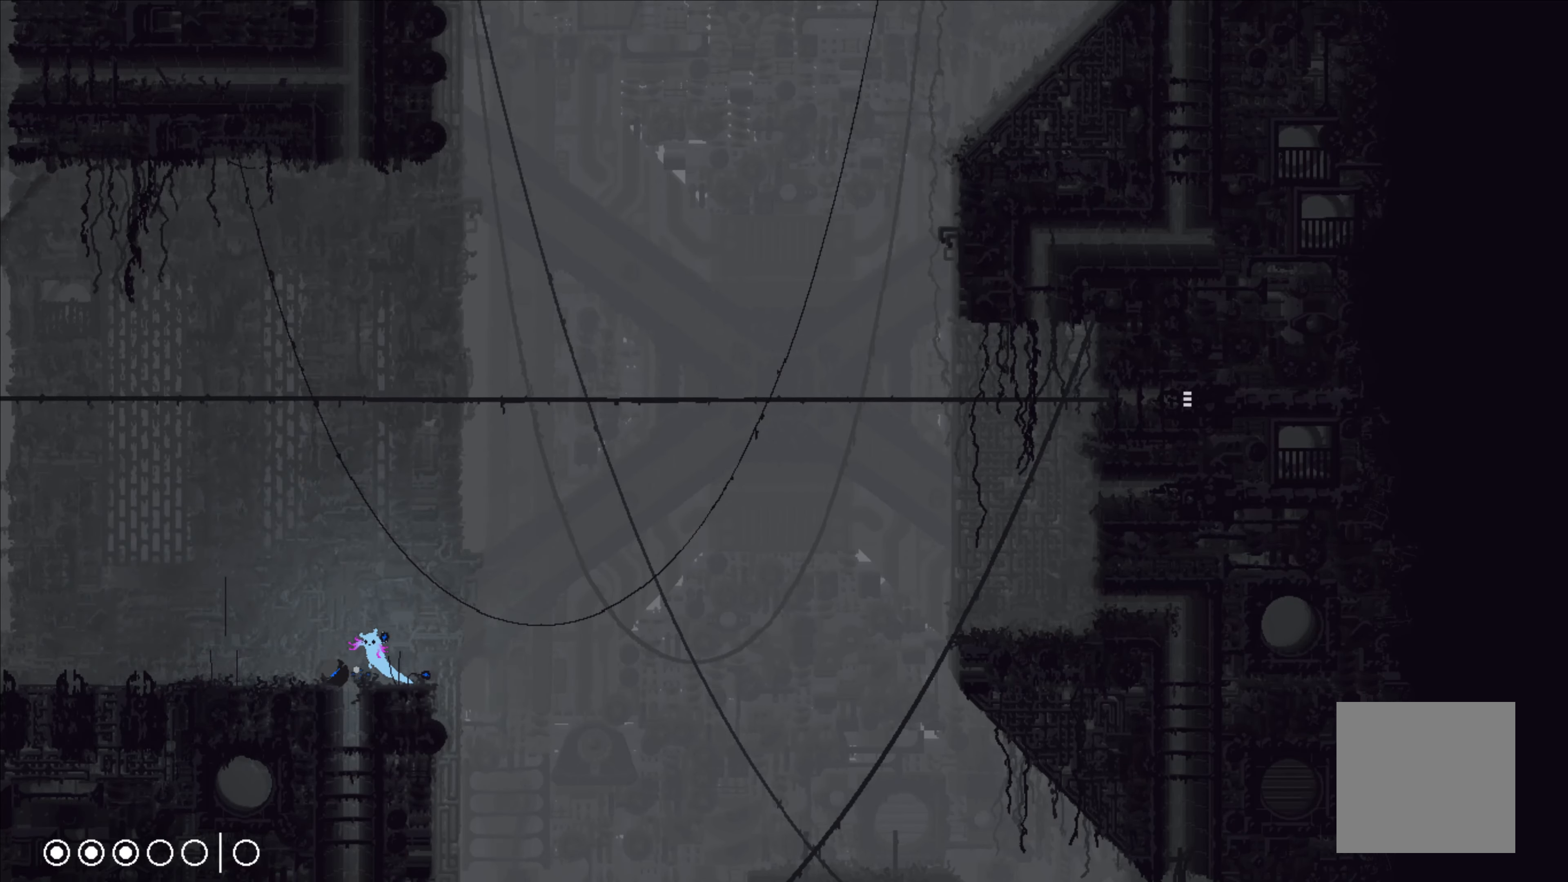
{"buttons": [], "left_stick": "center", "events": [[117, "A", "up"], [367, "left_stick", "center"]]}
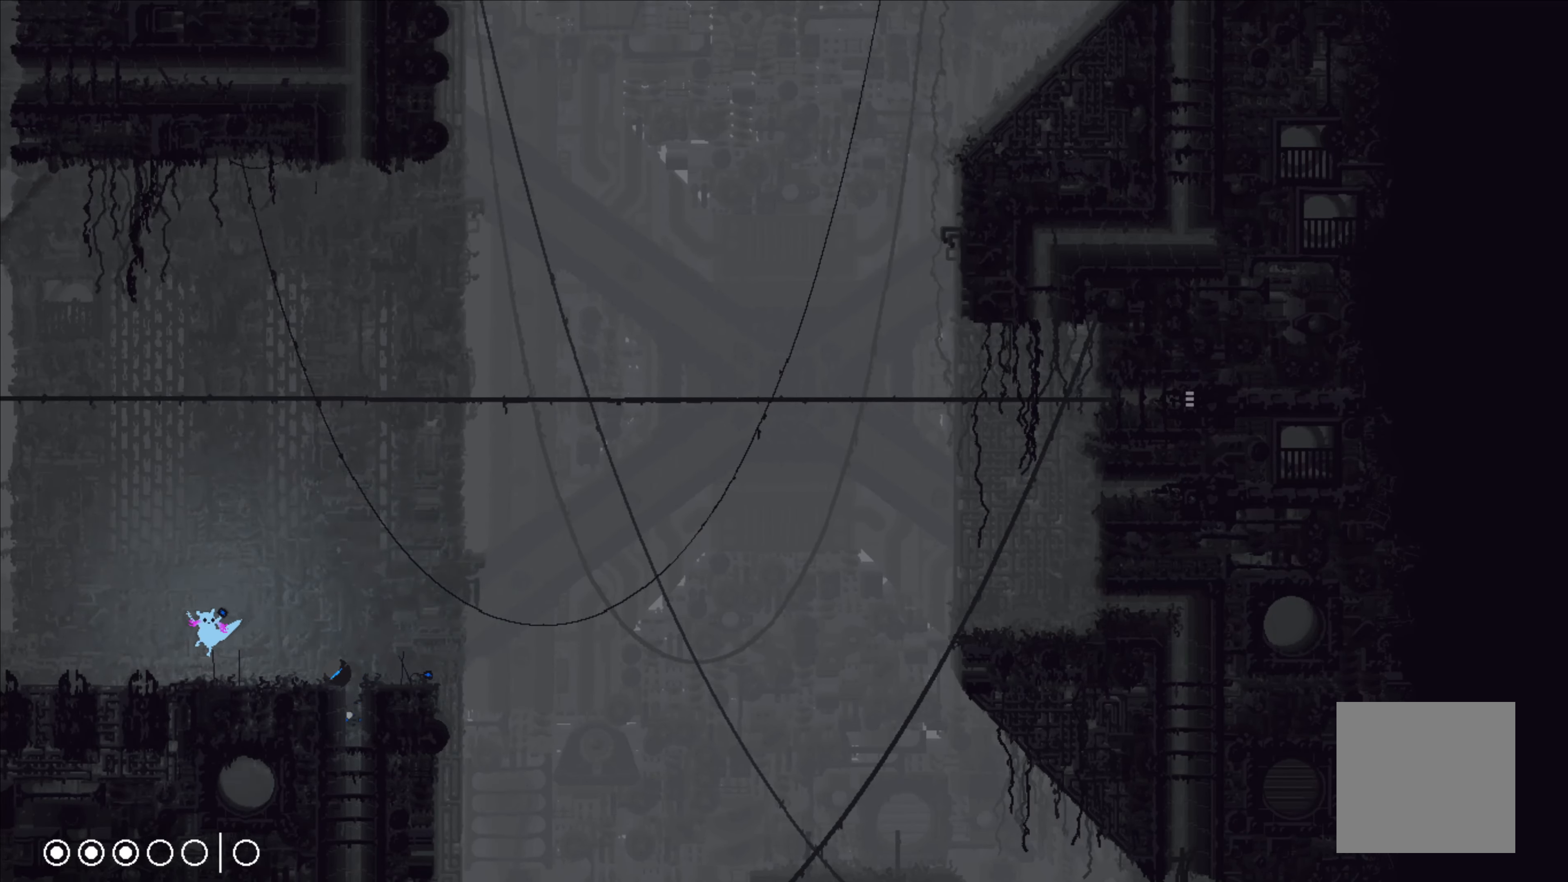
{"buttons": [], "left_stick": "center", "events": []}
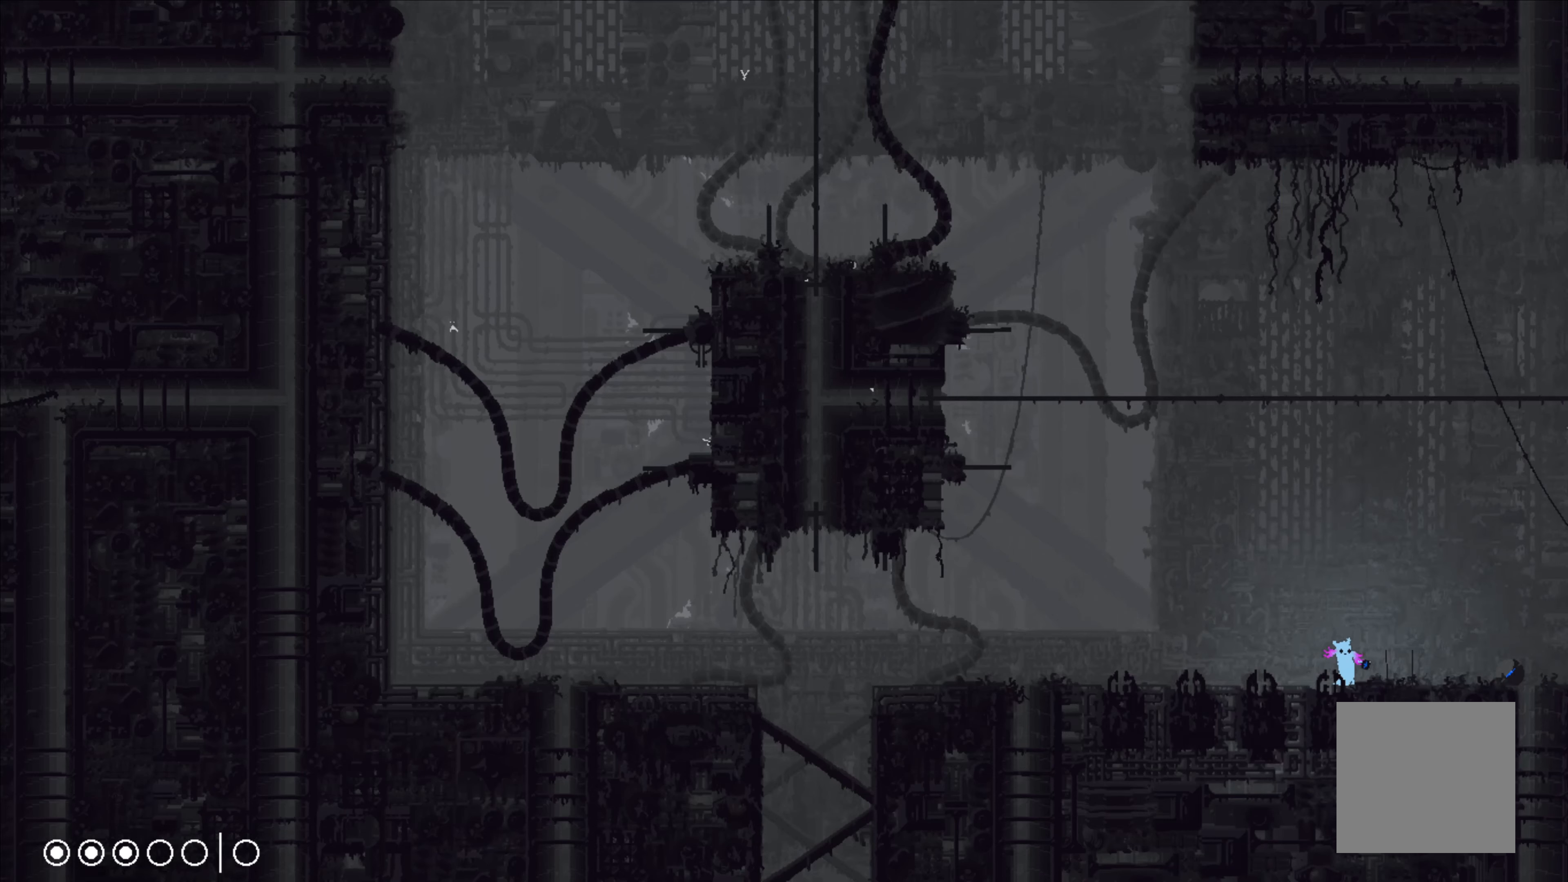
{"buttons": [], "left_stick": "center", "events": []}
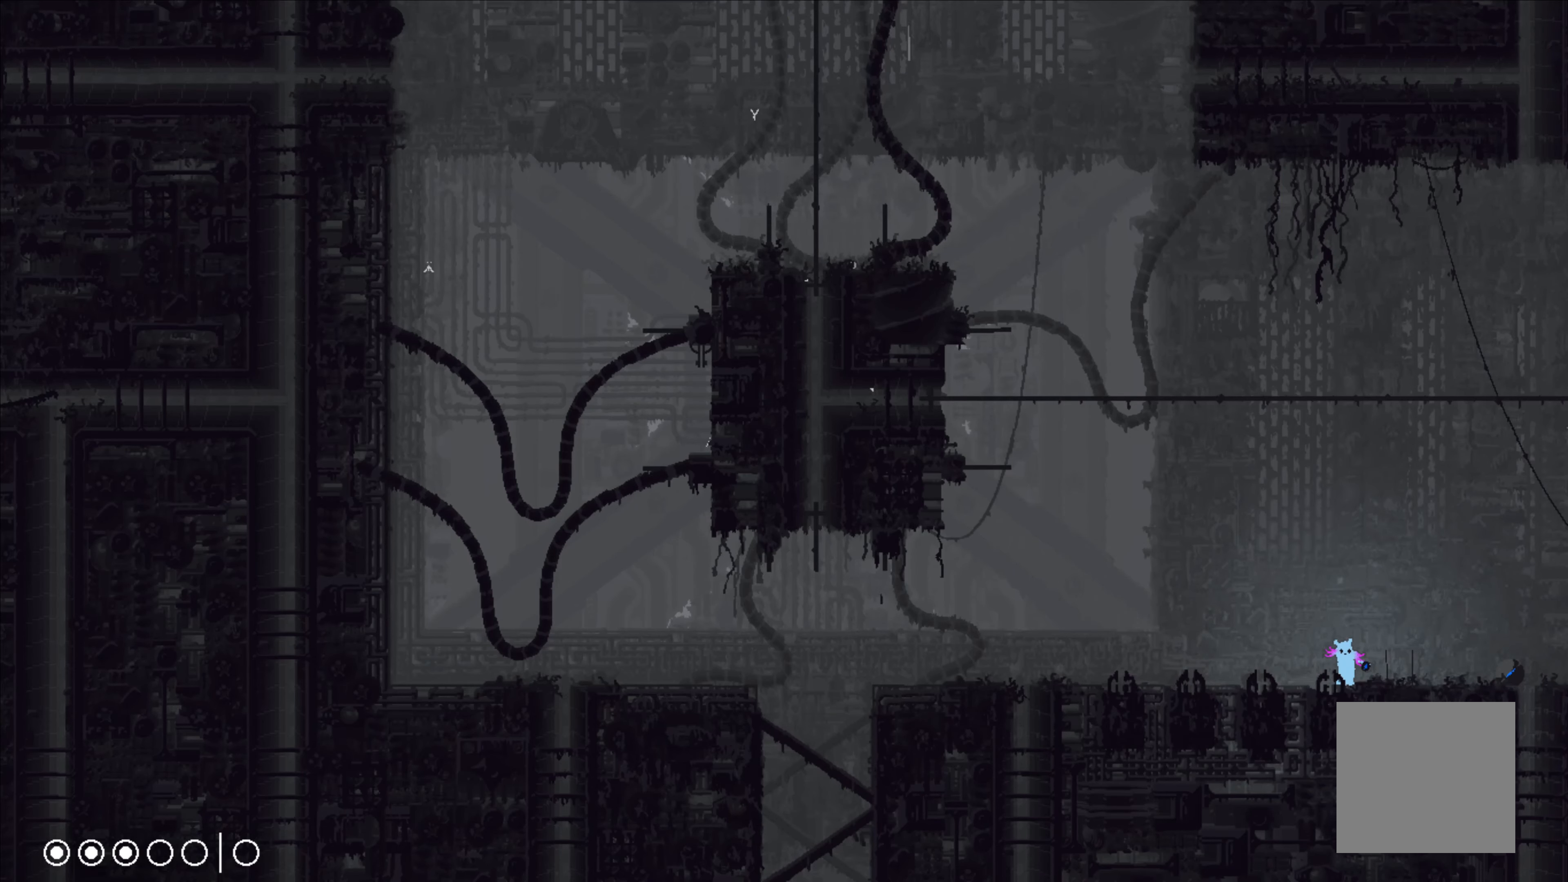
{"buttons": [], "left_stick": "center", "events": []}
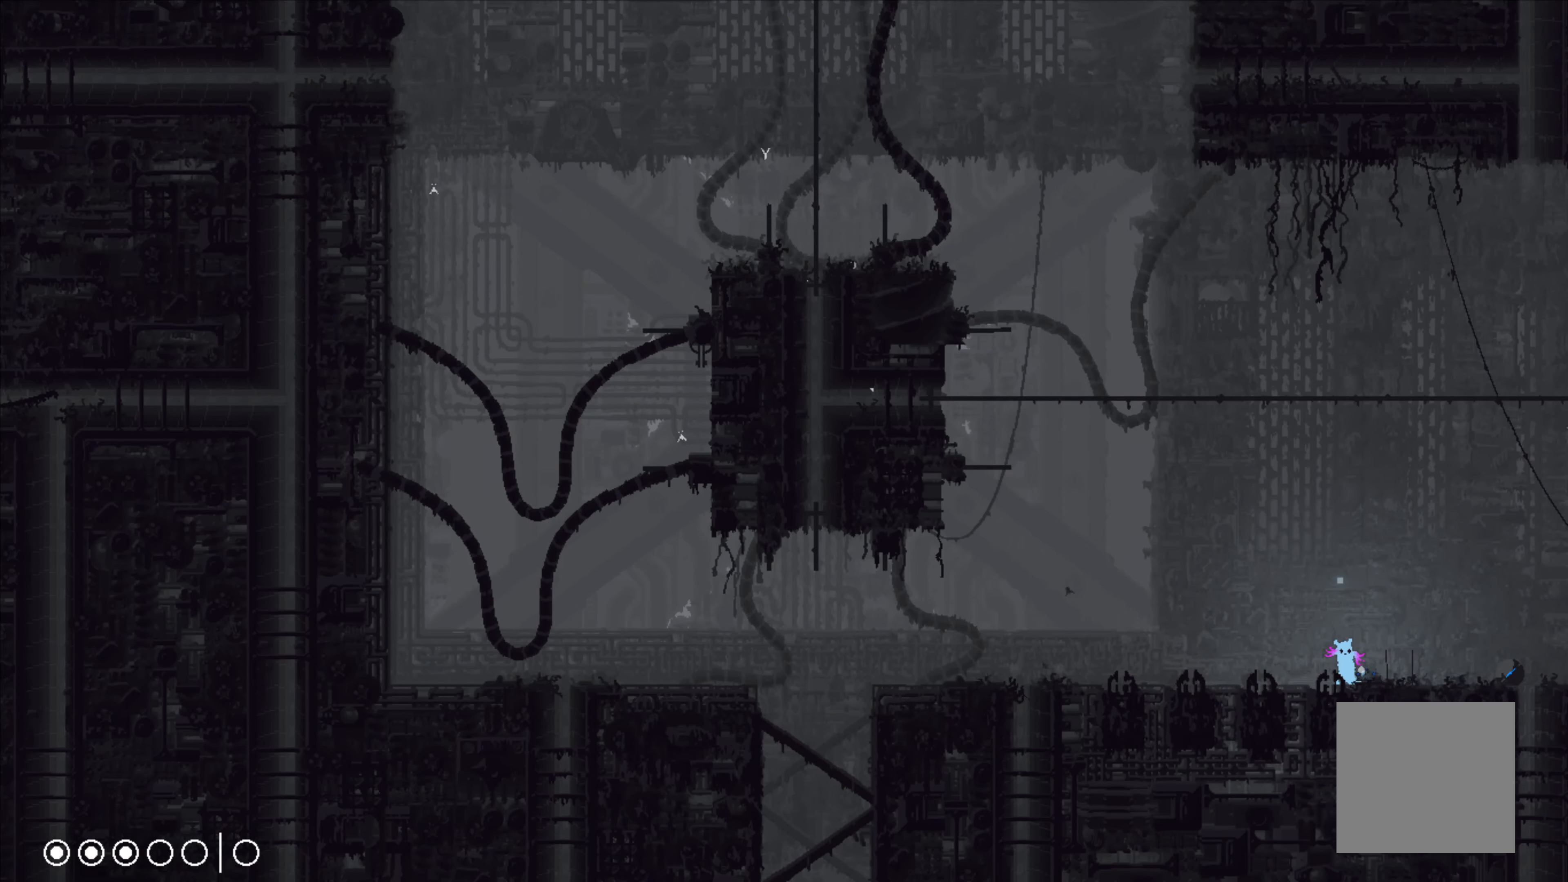
{"buttons": ["X"], "left_stick": "center", "events": [[66, "X", "down"]]}
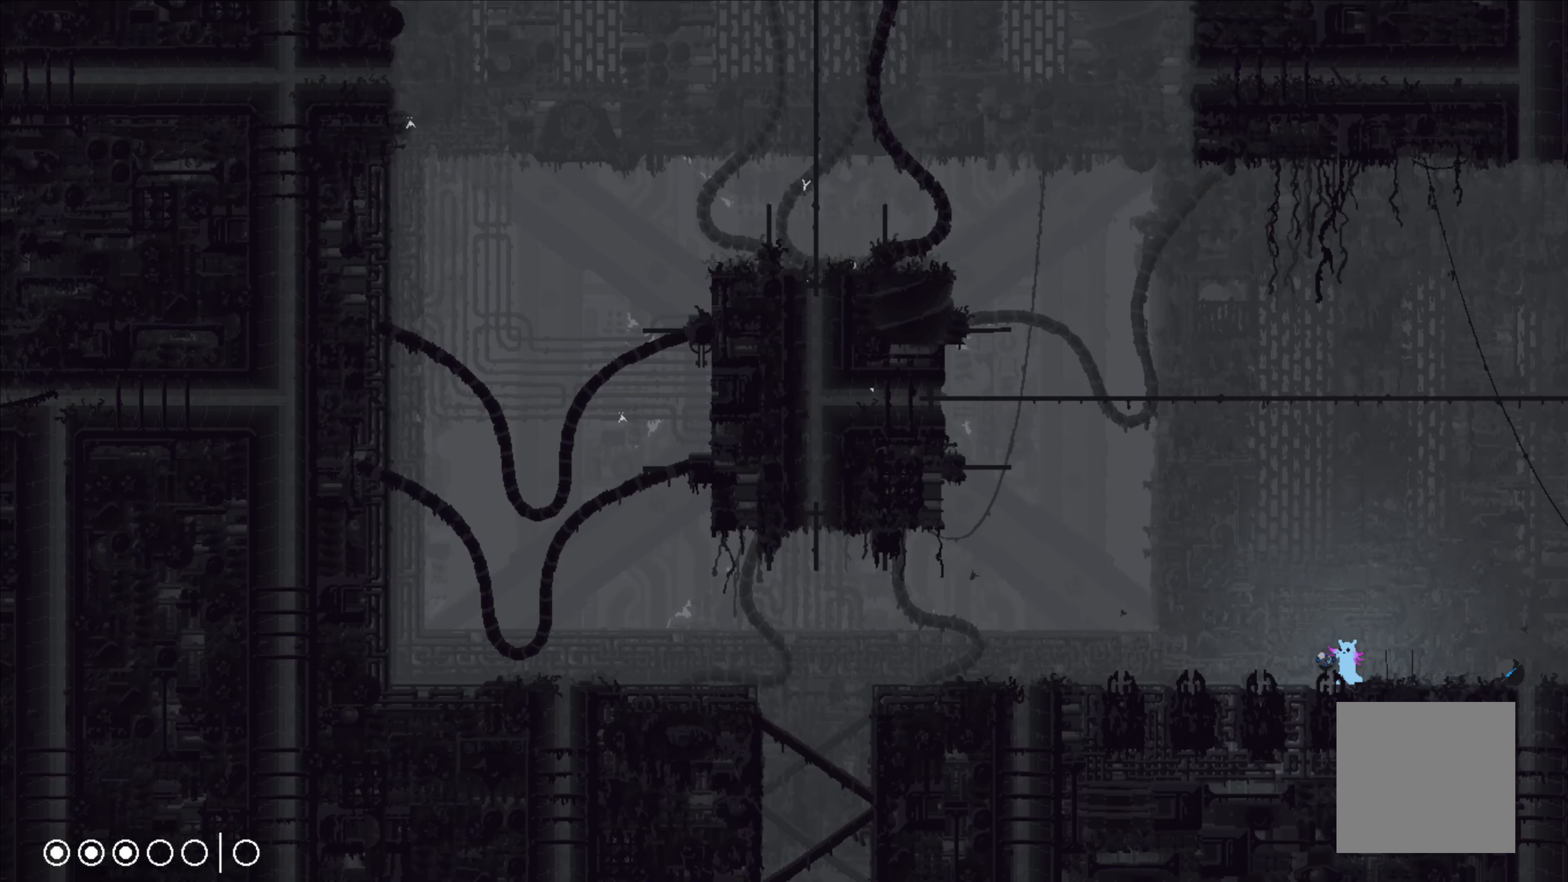
{"buttons": ["X"], "left_stick": "center", "events": []}
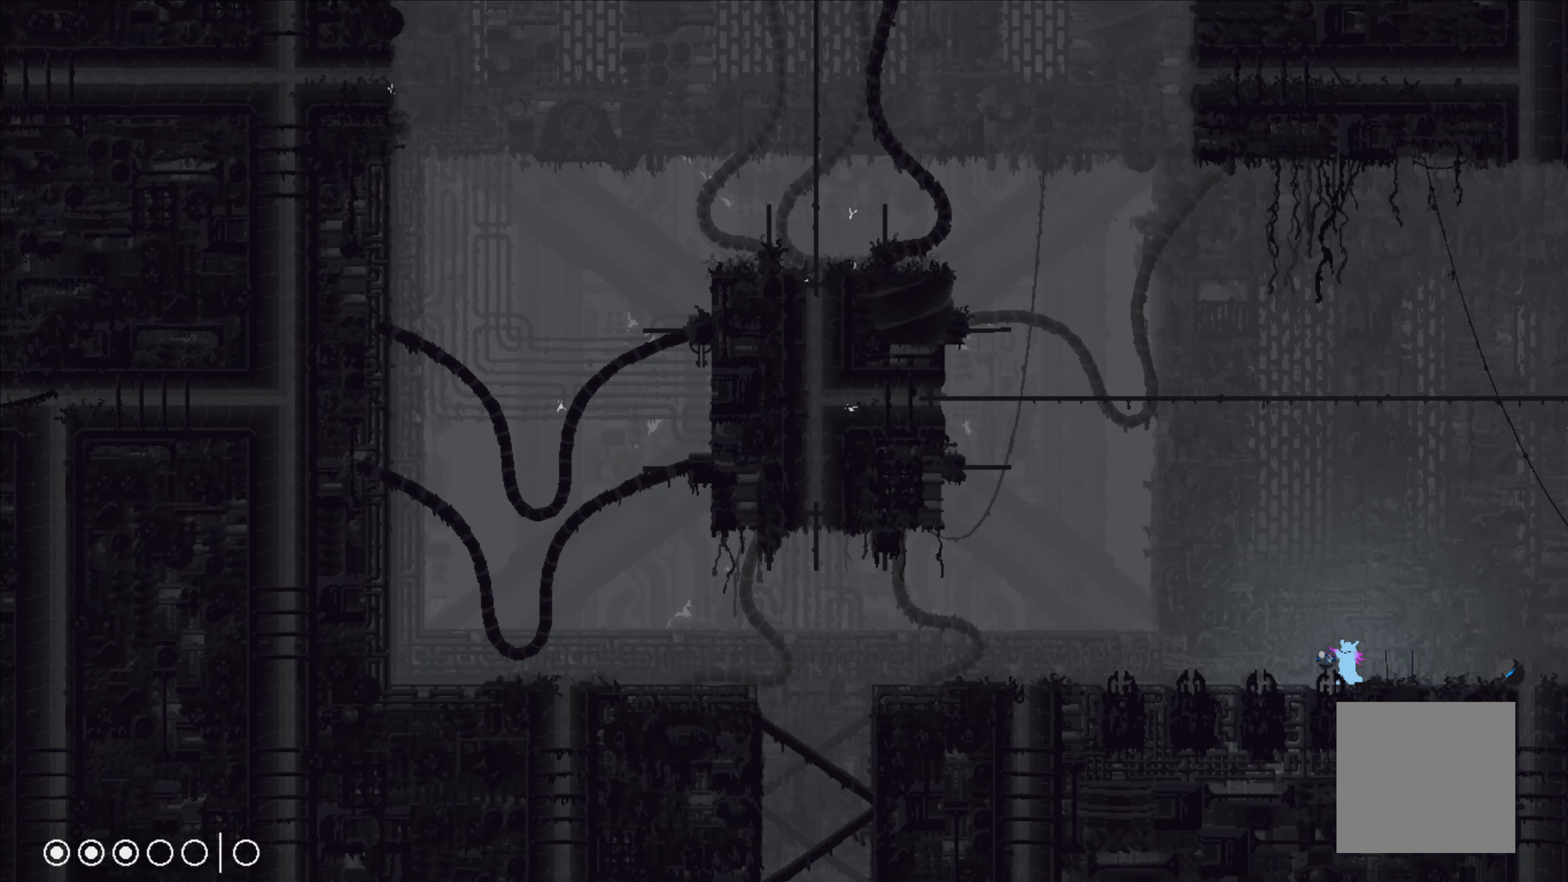
{"buttons": ["X"], "left_stick": "center", "events": []}
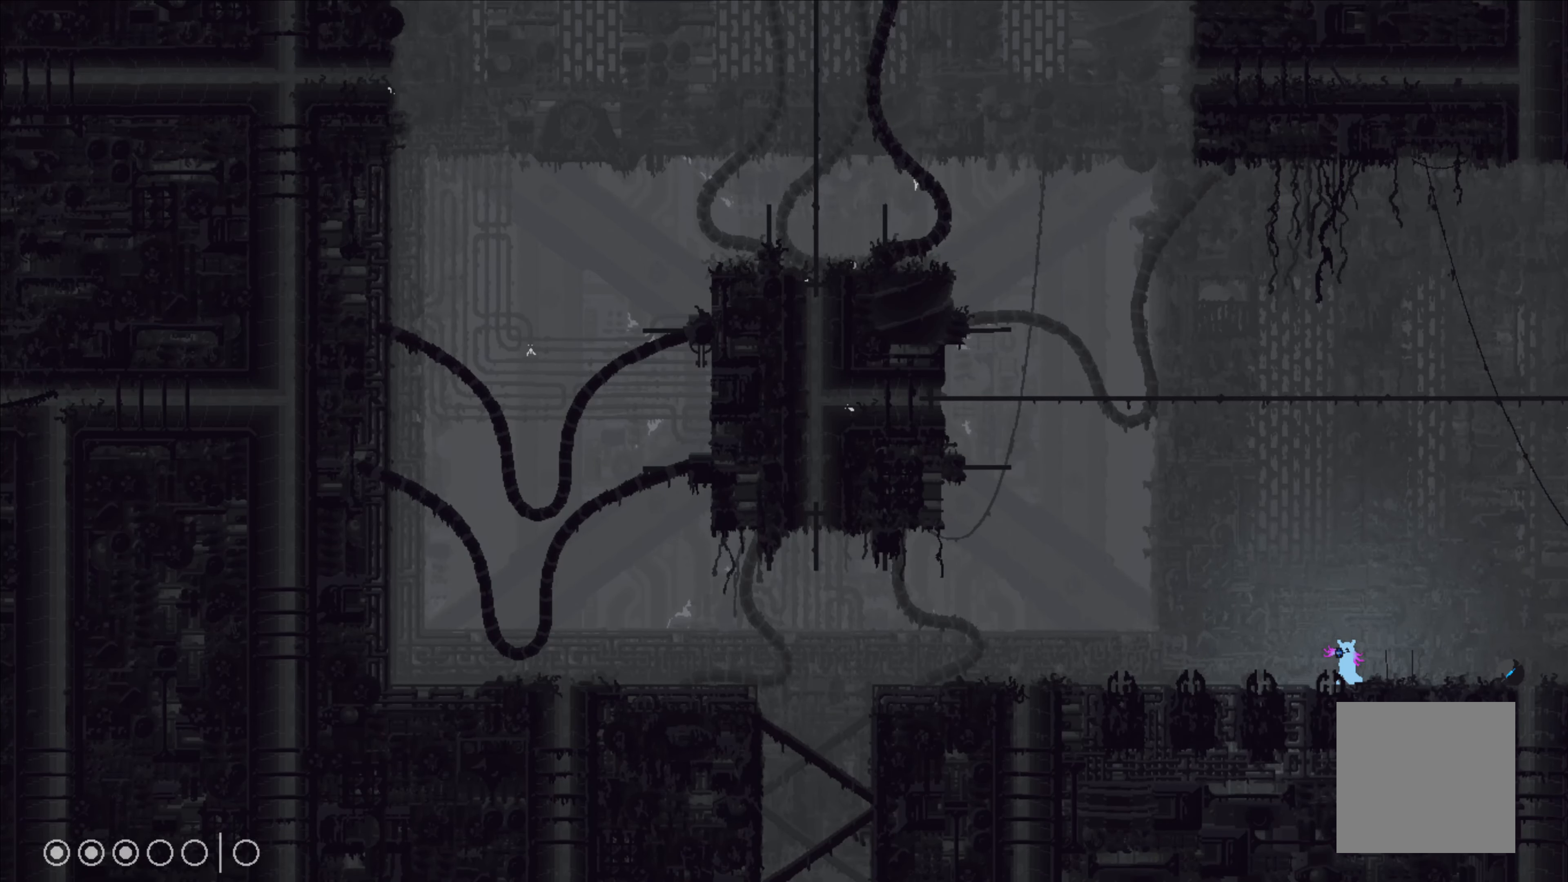
{"buttons": ["X"], "left_stick": "center", "events": []}
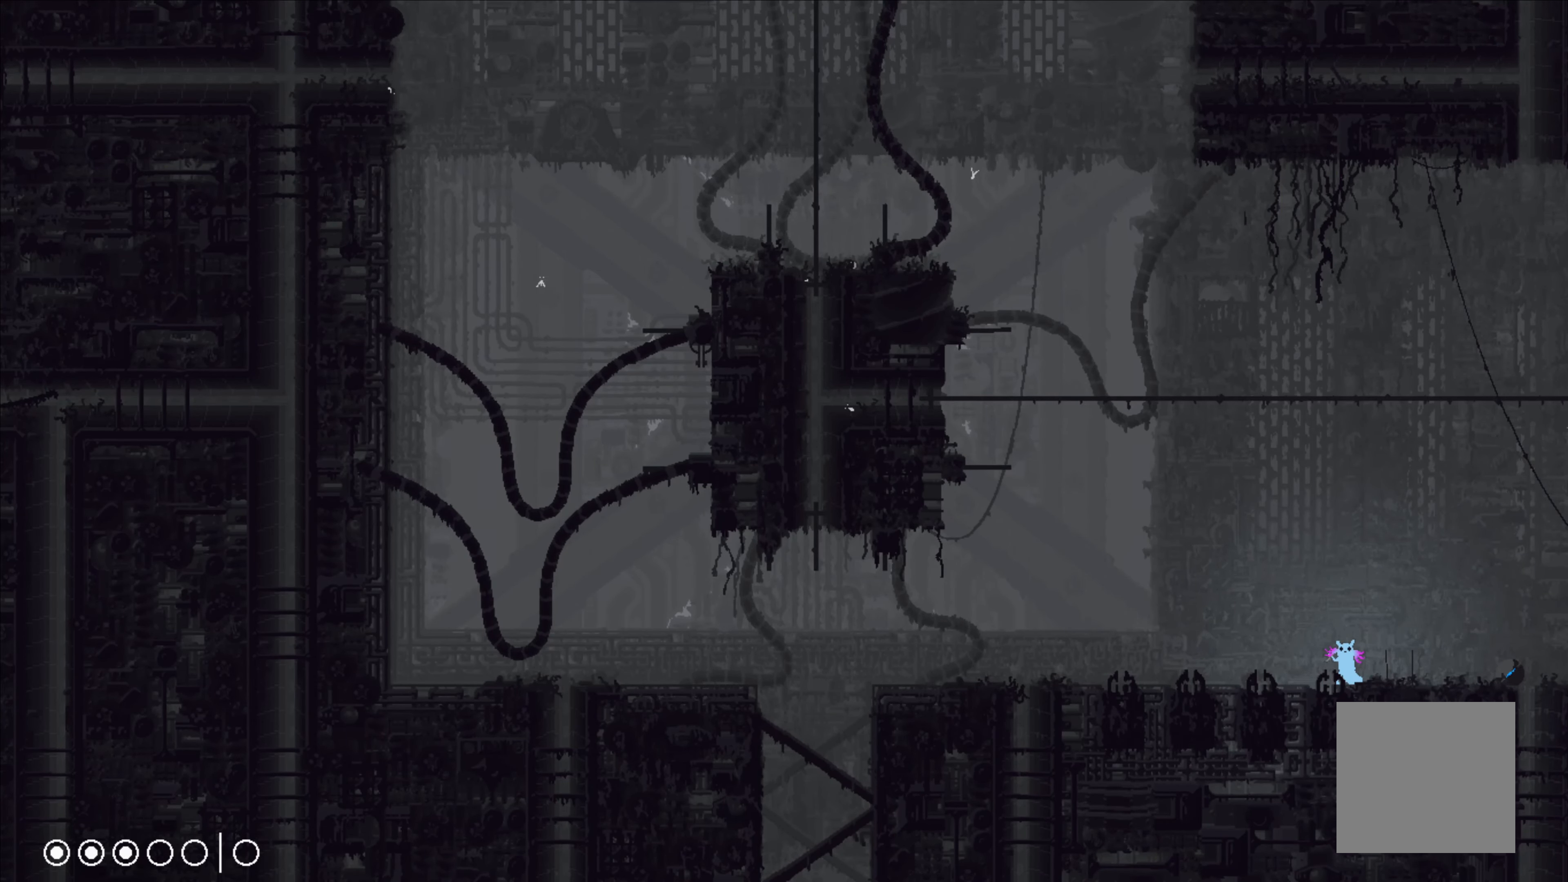
{"buttons": [], "left_stick": "right", "events": [[450, "X", "up"], [450, "left_stick", "right"]]}
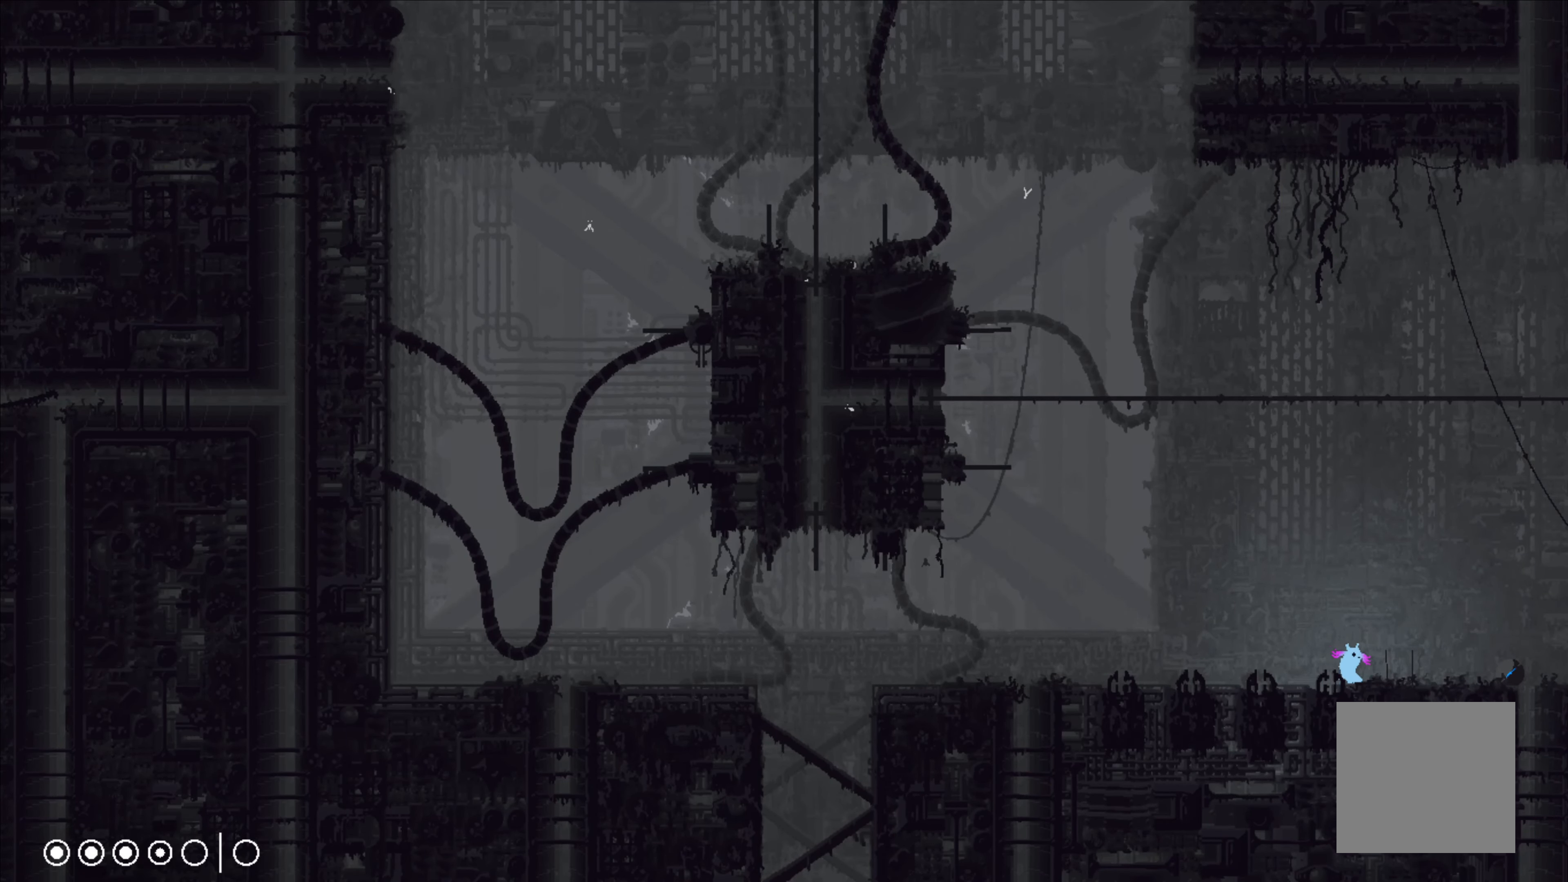
{"buttons": [], "left_stick": "center", "events": [[233, "left_stick", "center"]]}
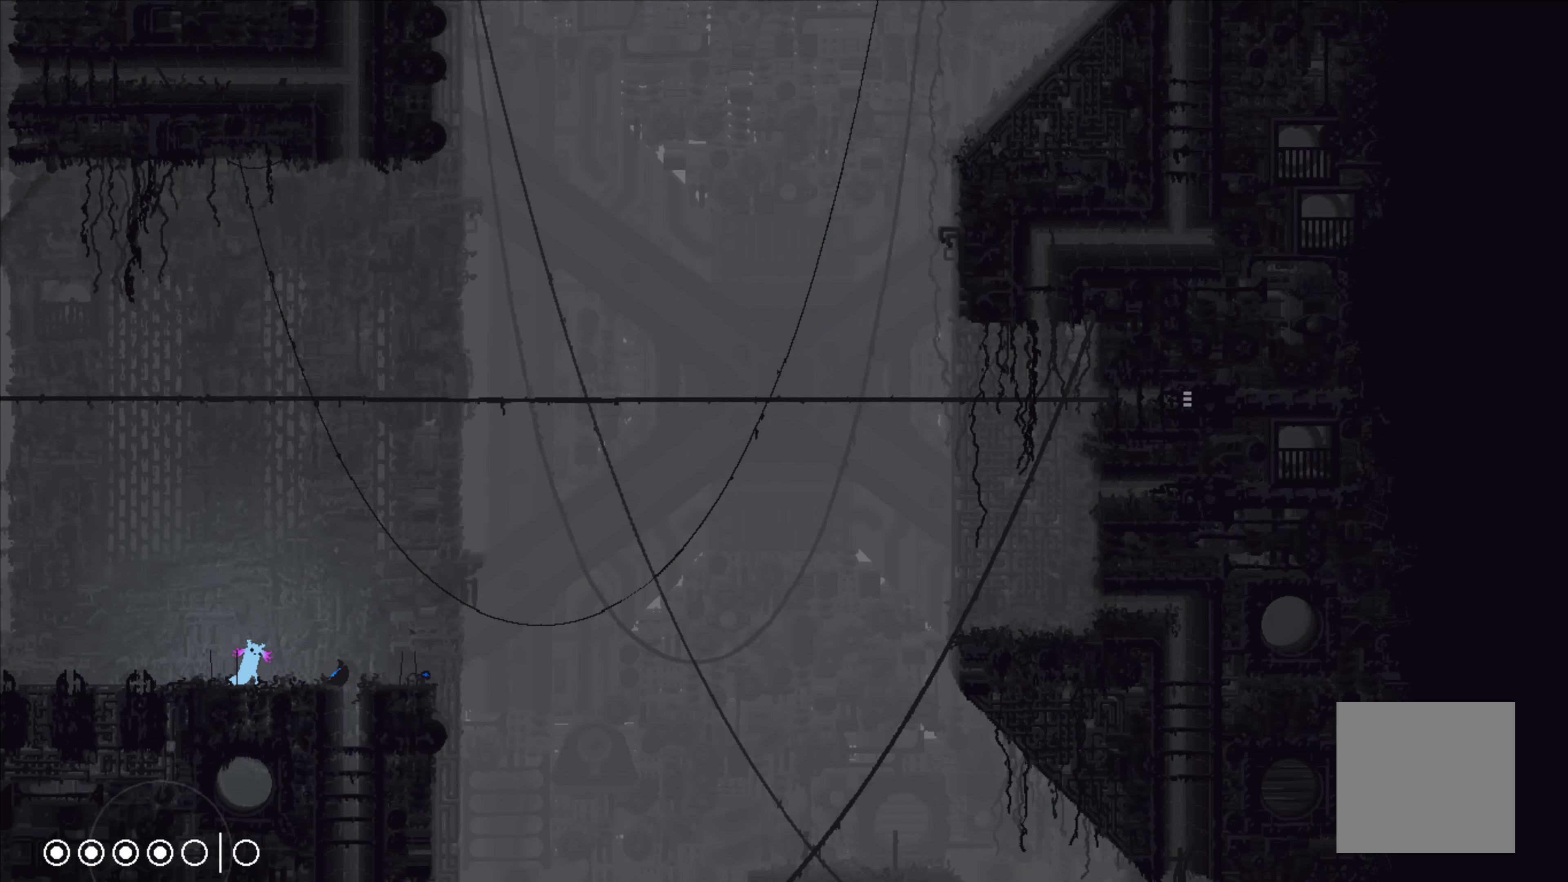
{"buttons": [], "left_stick": "right", "events": [[300, "A", "down"], [316, "left_stick", "right"], [483, "A", "up"]]}
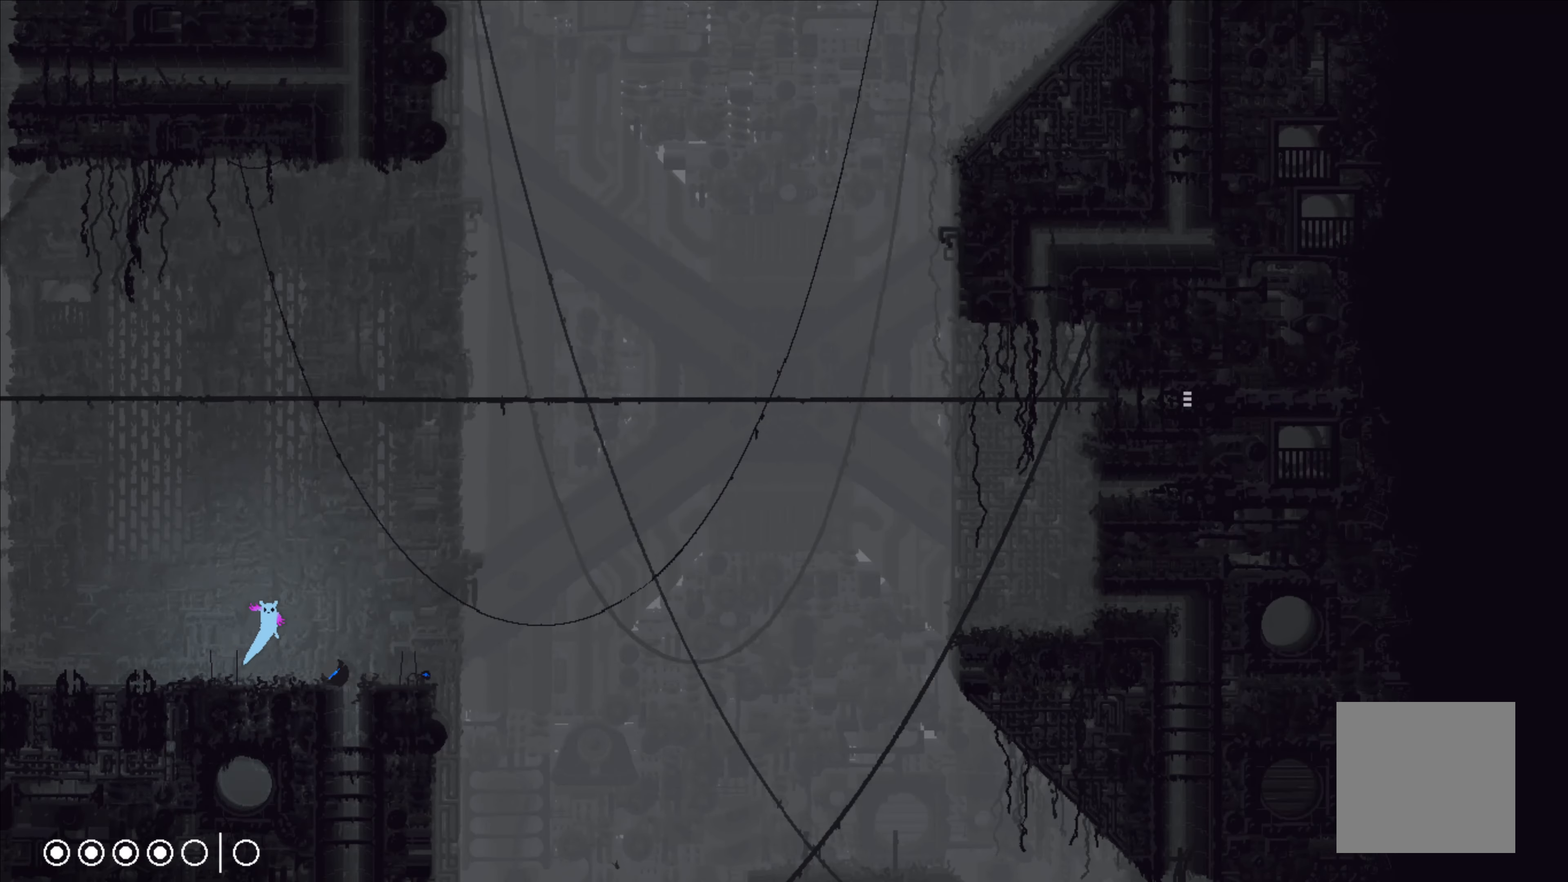
{"buttons": [], "left_stick": "center", "events": [[133, "left_stick", "center"], [267, "left_stick", "left"], [433, "left_stick", "center"]]}
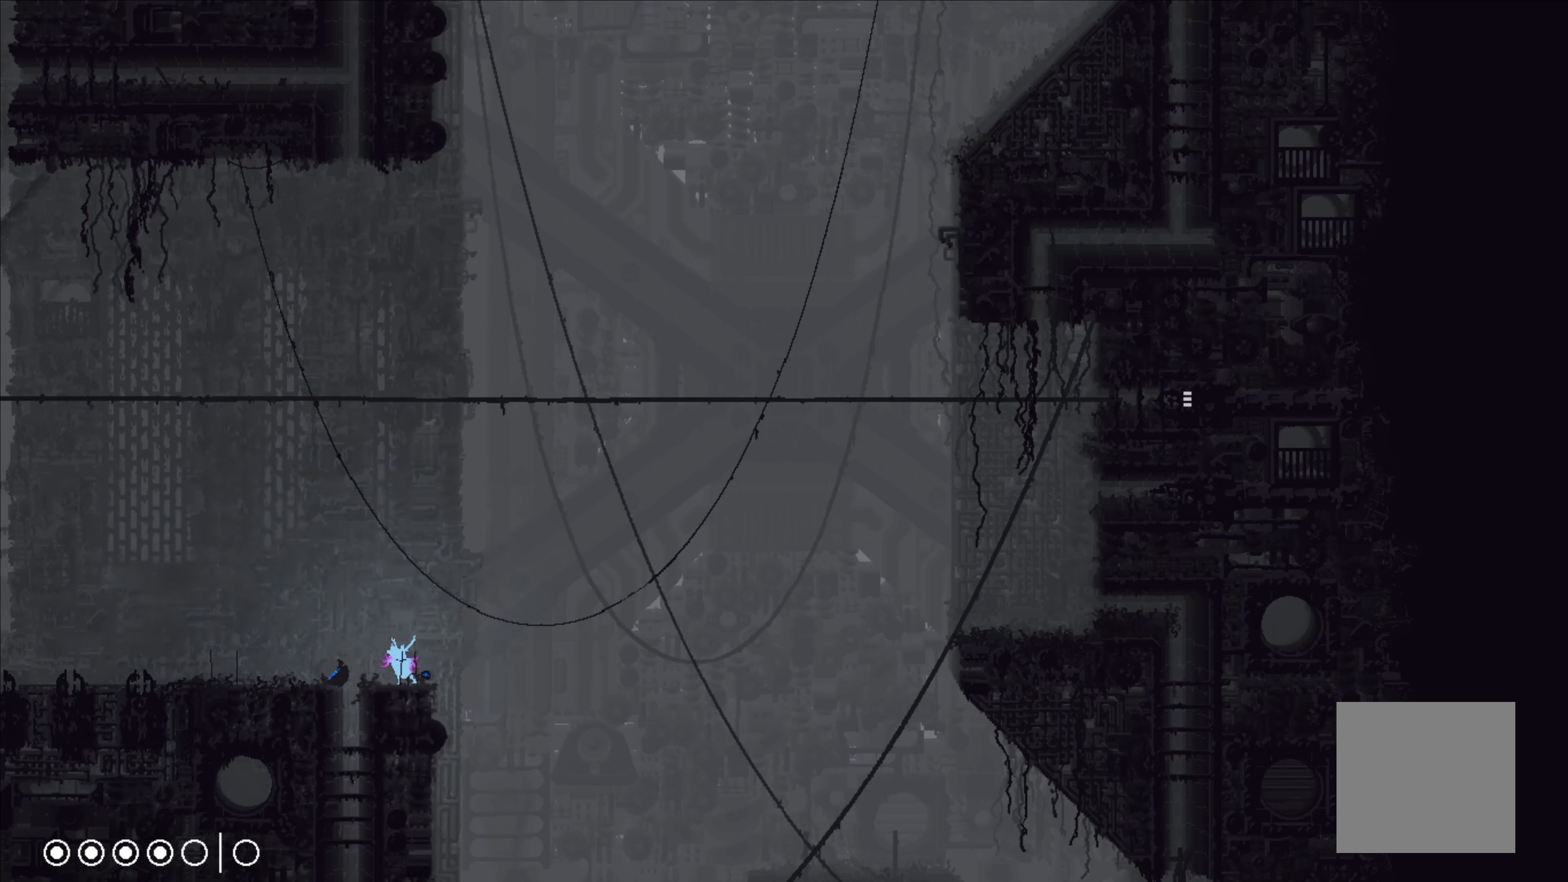
{"buttons": ["X"], "left_stick": "center", "events": [[267, "X", "down"]]}
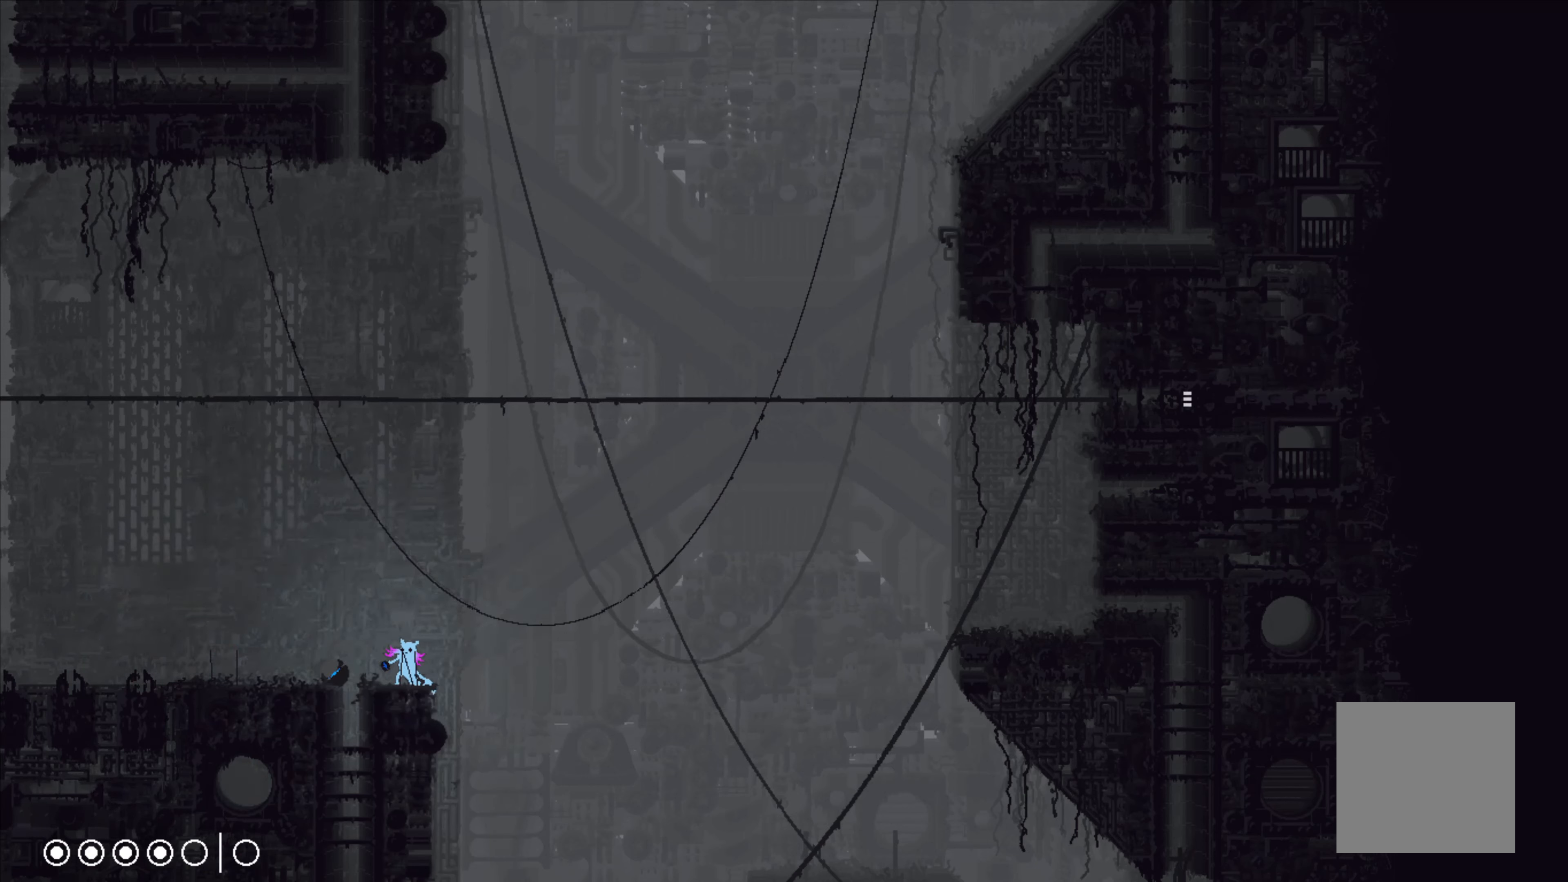
{"buttons": [], "left_stick": "center", "events": [[383, "X", "up"]]}
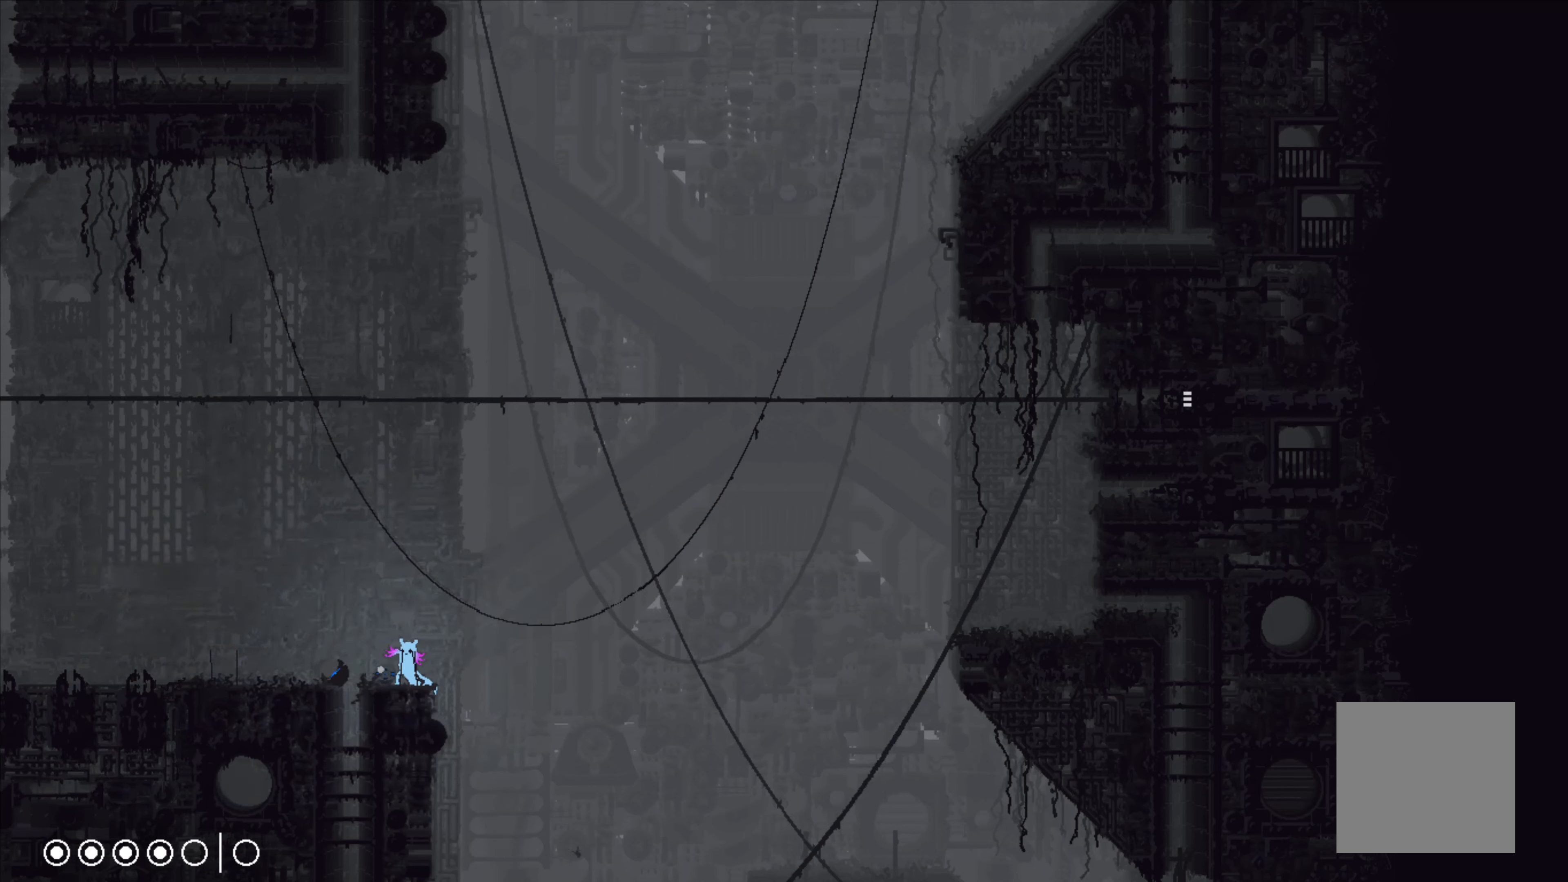
{"buttons": ["X"], "left_stick": "center", "events": [[200, "X", "down"]]}
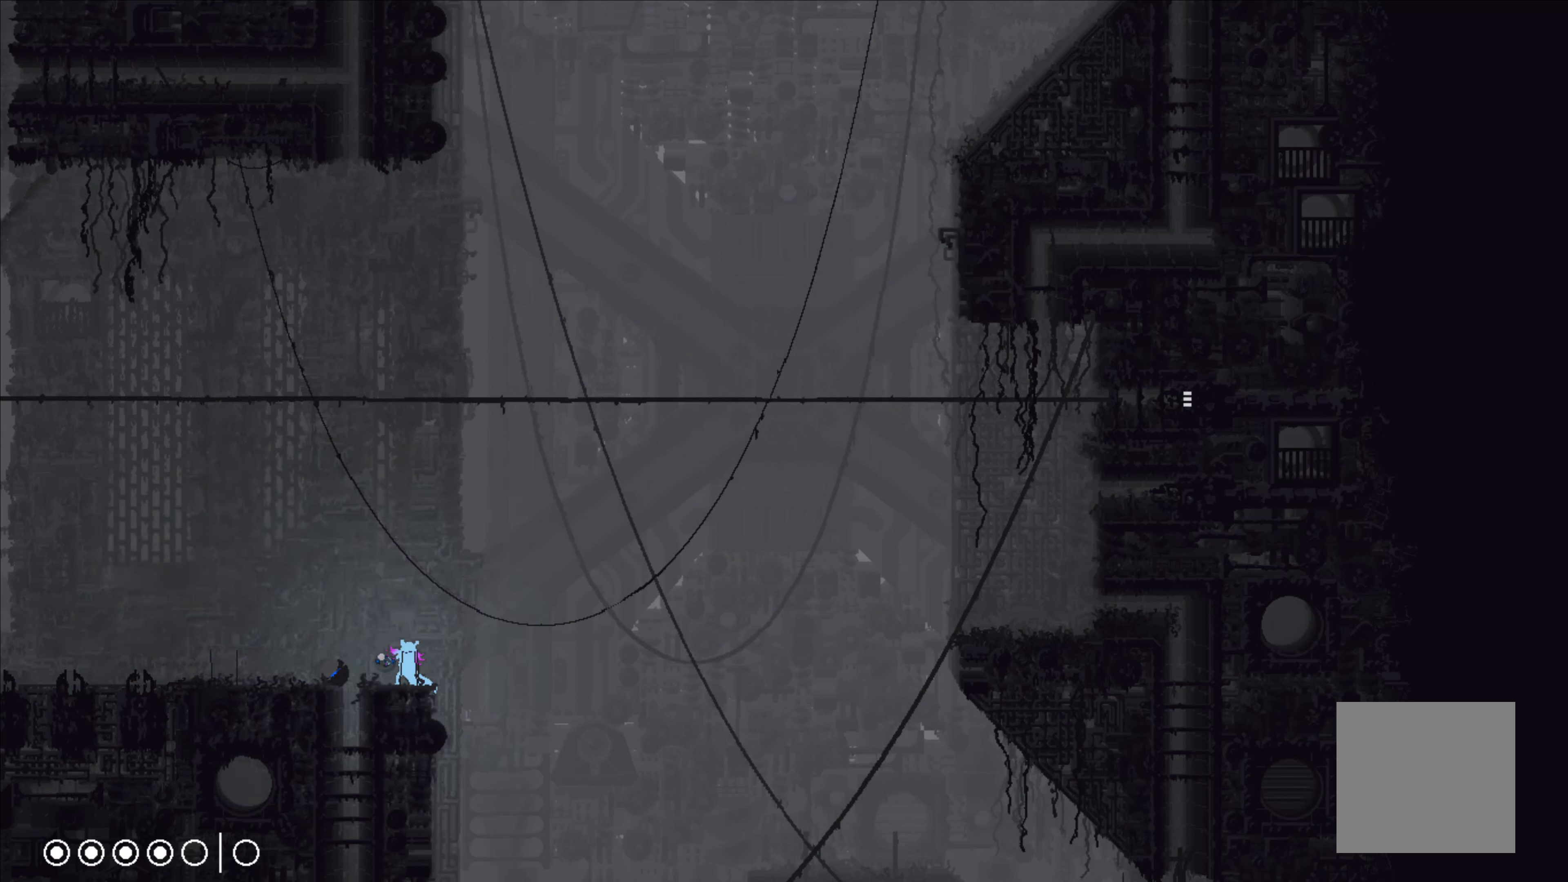
{"buttons": ["X"], "left_stick": "center", "events": []}
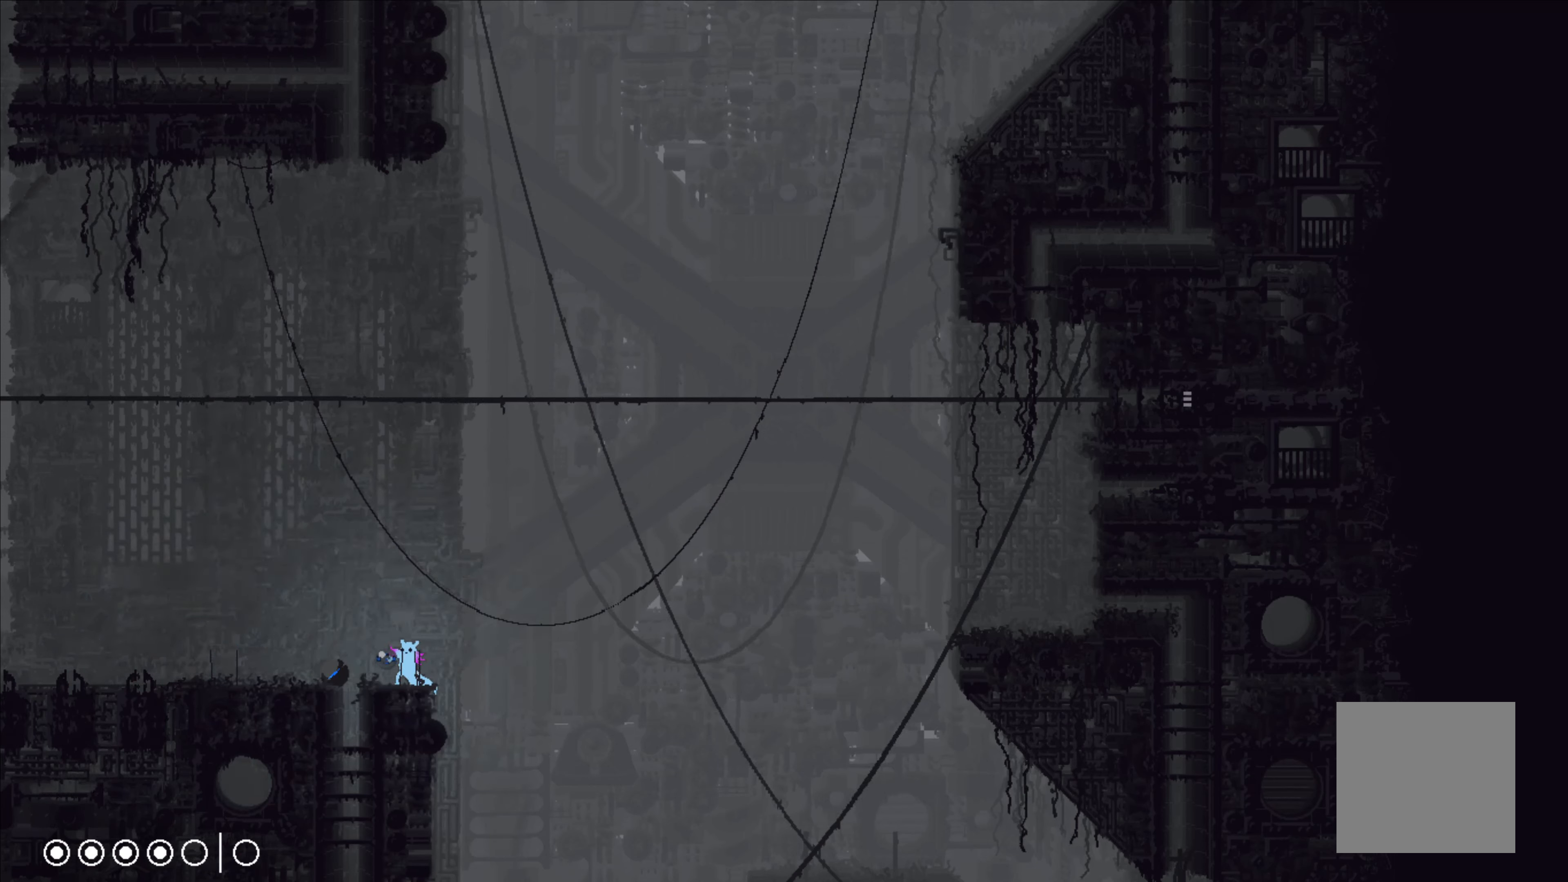
{"buttons": ["X"], "left_stick": "center", "events": []}
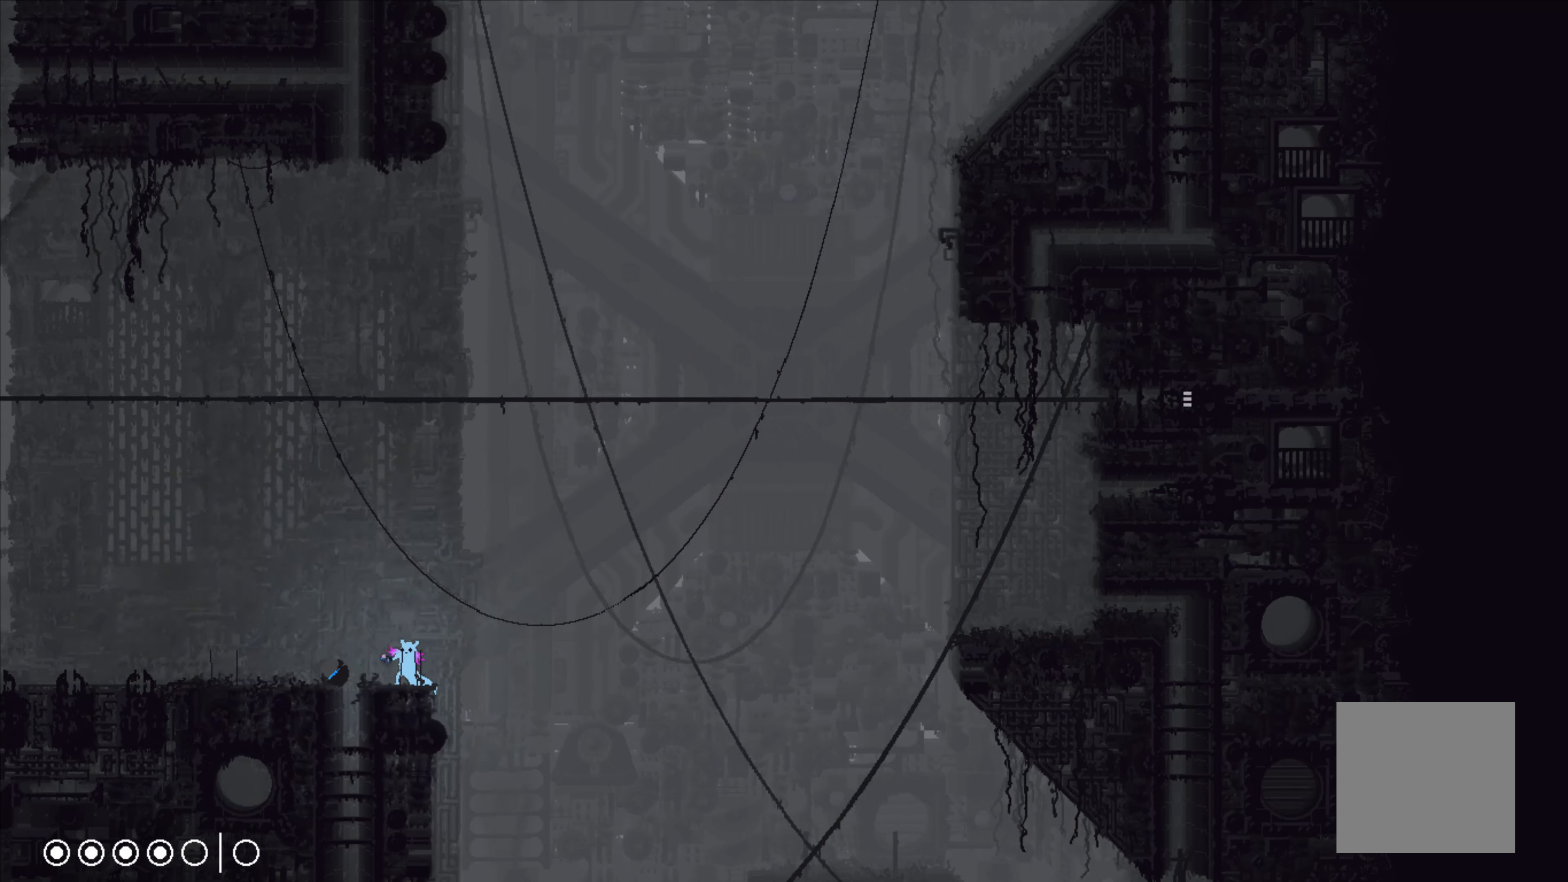
{"buttons": ["X"], "left_stick": "center", "events": []}
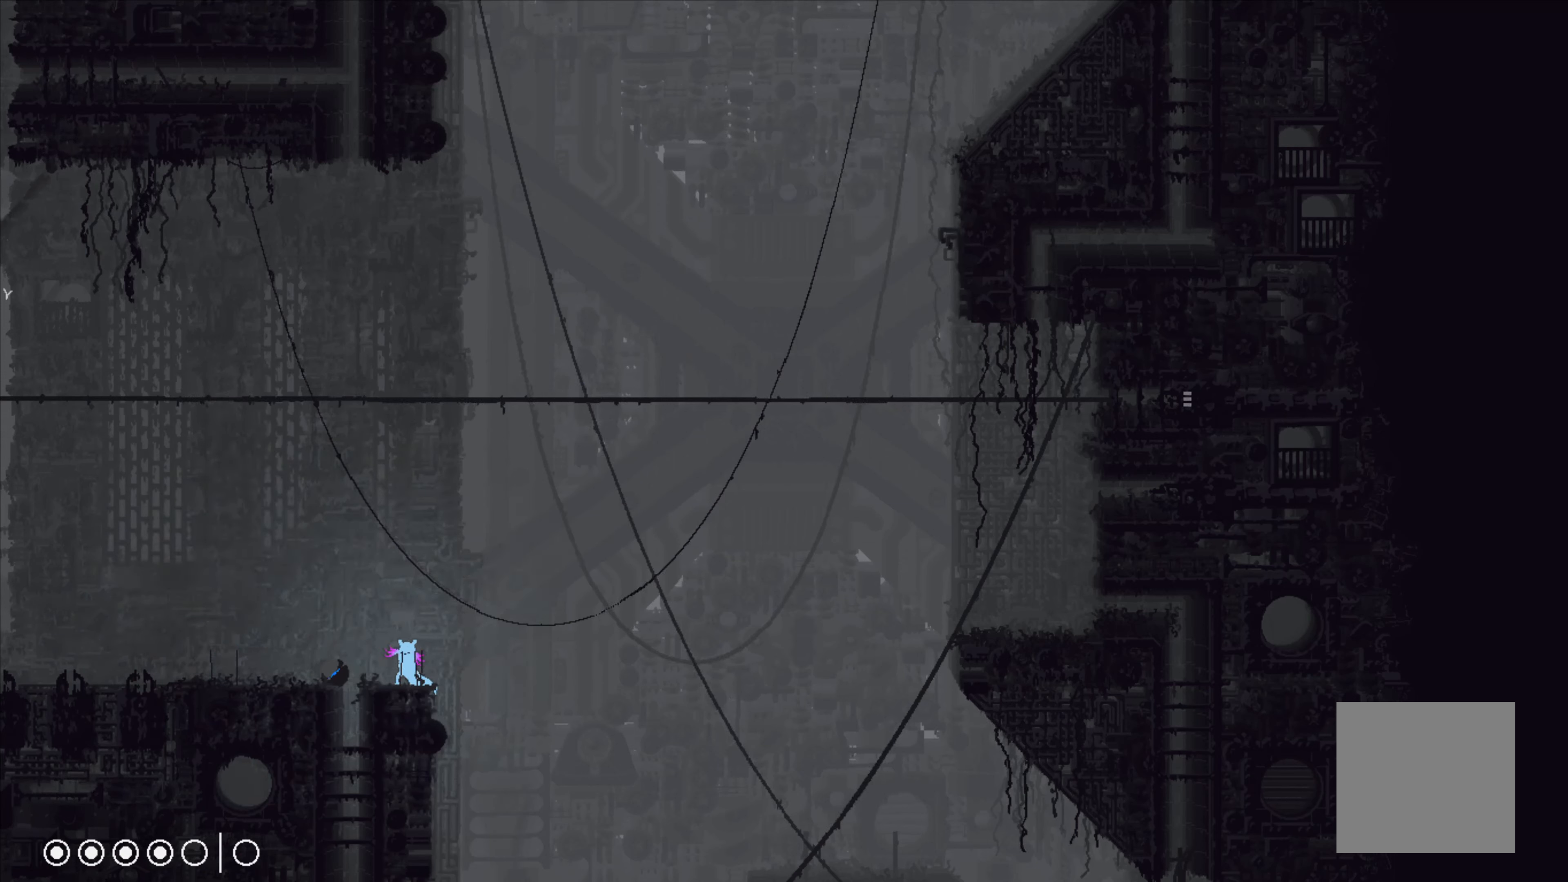
{"buttons": ["X"], "left_stick": "center", "events": []}
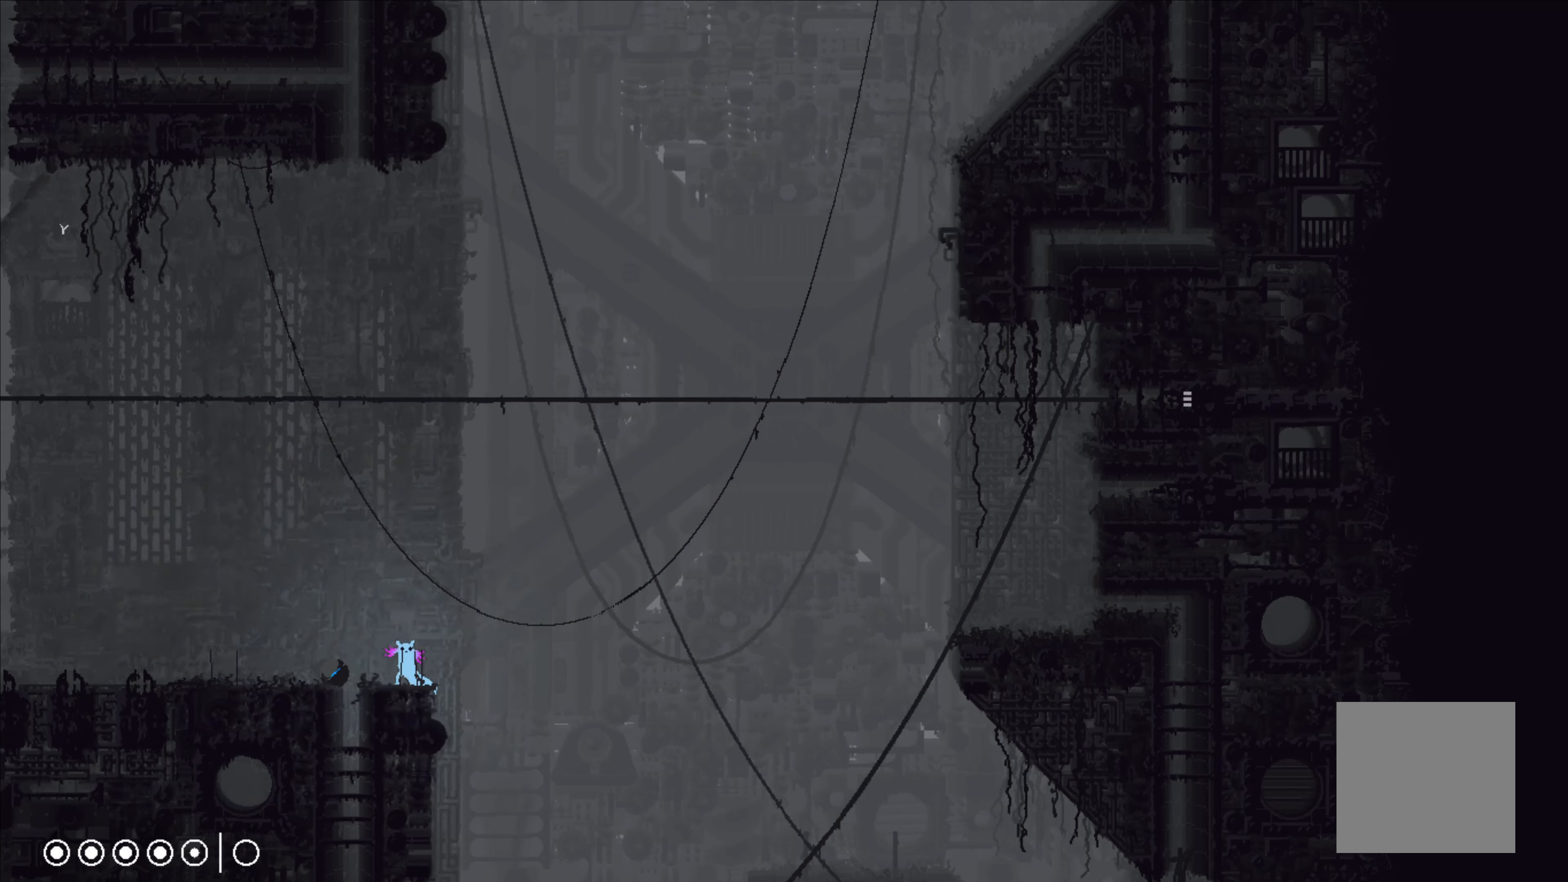
{"buttons": [], "left_stick": "left", "events": [[117, "left_stick", "left"], [233, "X", "up"]]}
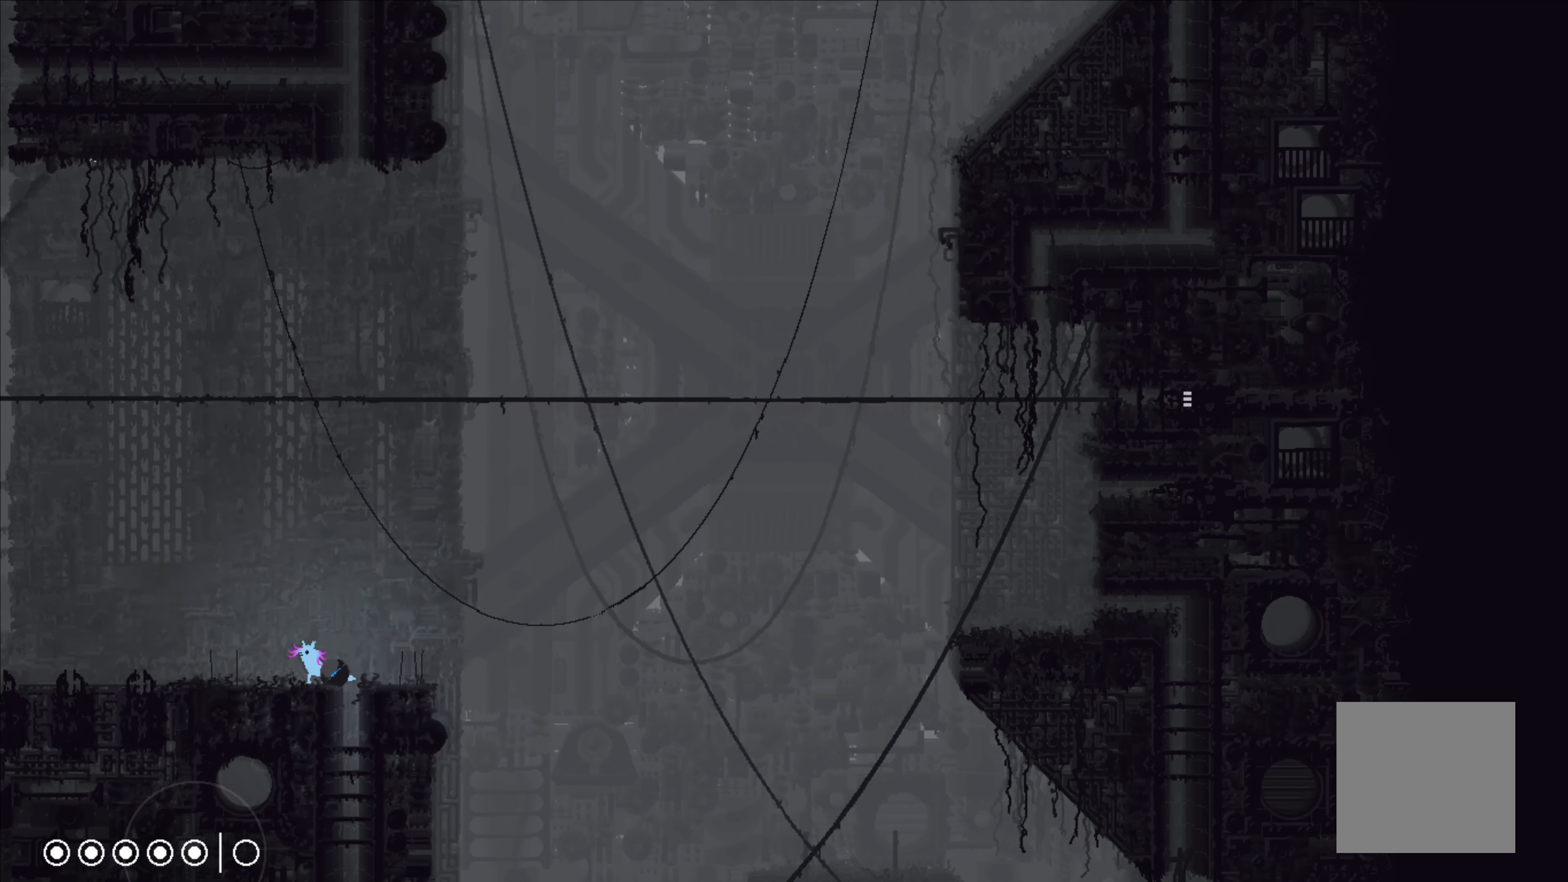
{"buttons": [], "left_stick": "center", "events": [[100, "left_stick", "center"]]}
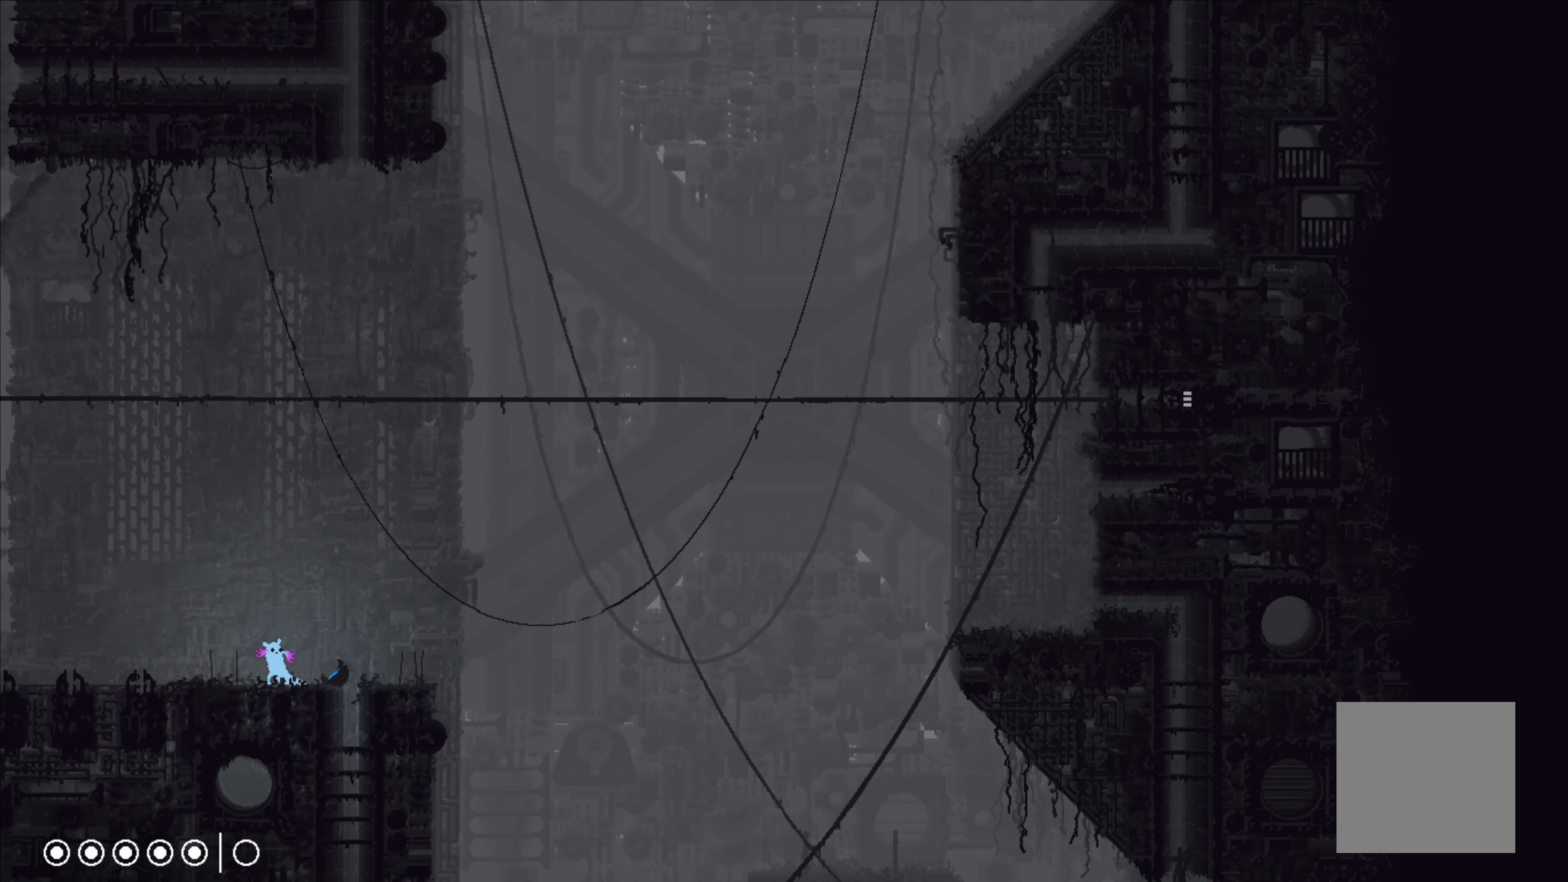
{"buttons": [], "left_stick": "left", "events": [[67, "left_stick", "right"], [200, "X", "down"], [300, "X", "up"], [317, "left_stick", "left"]]}
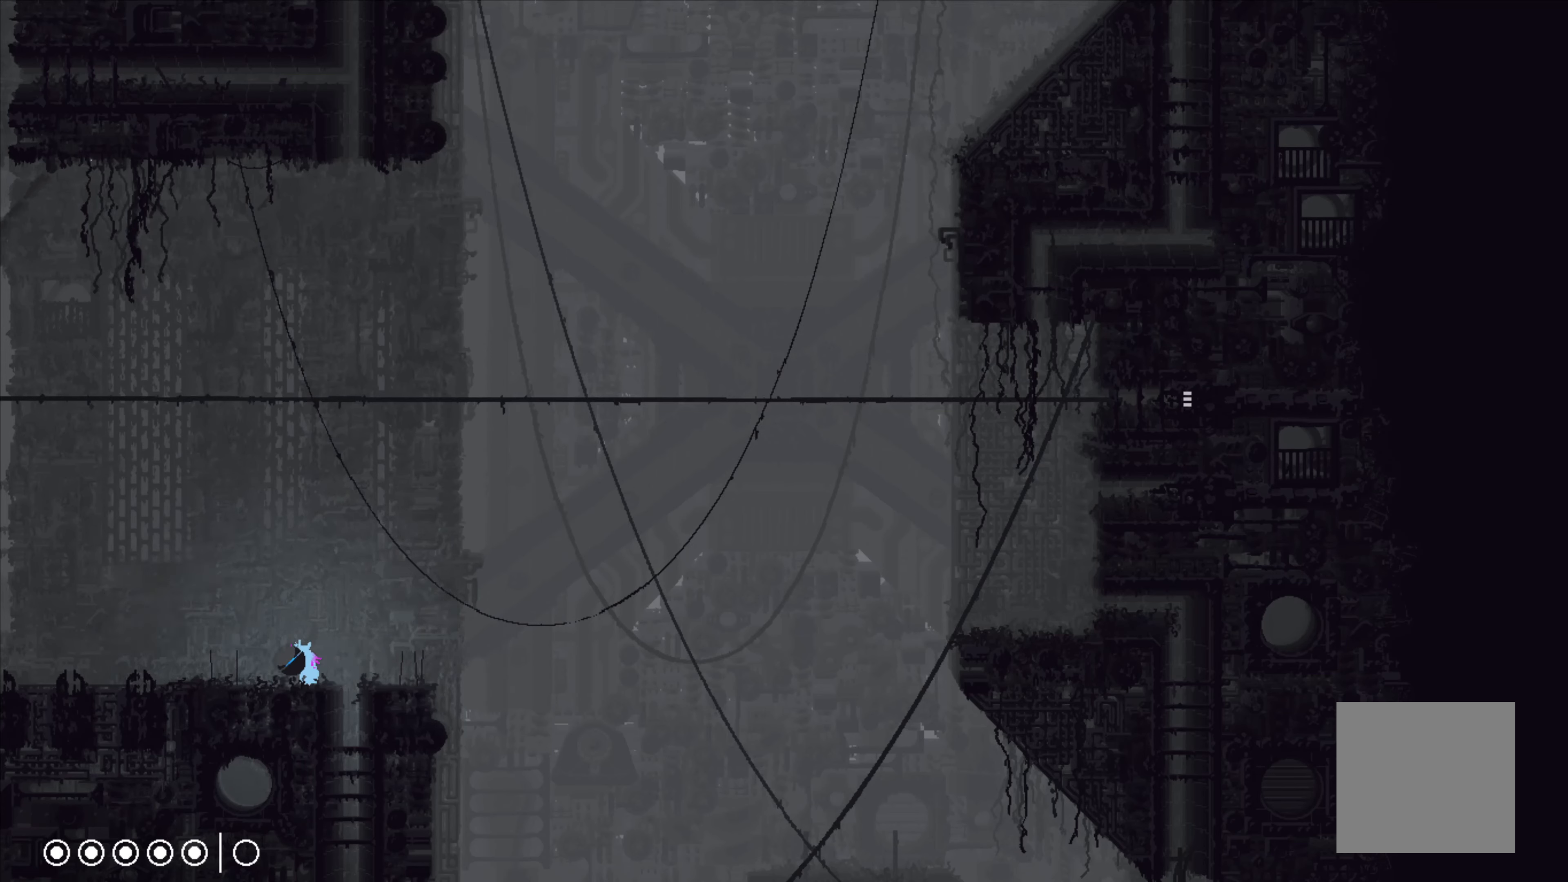
{"buttons": [], "left_stick": "center", "events": [[250, "left_stick", "center"]]}
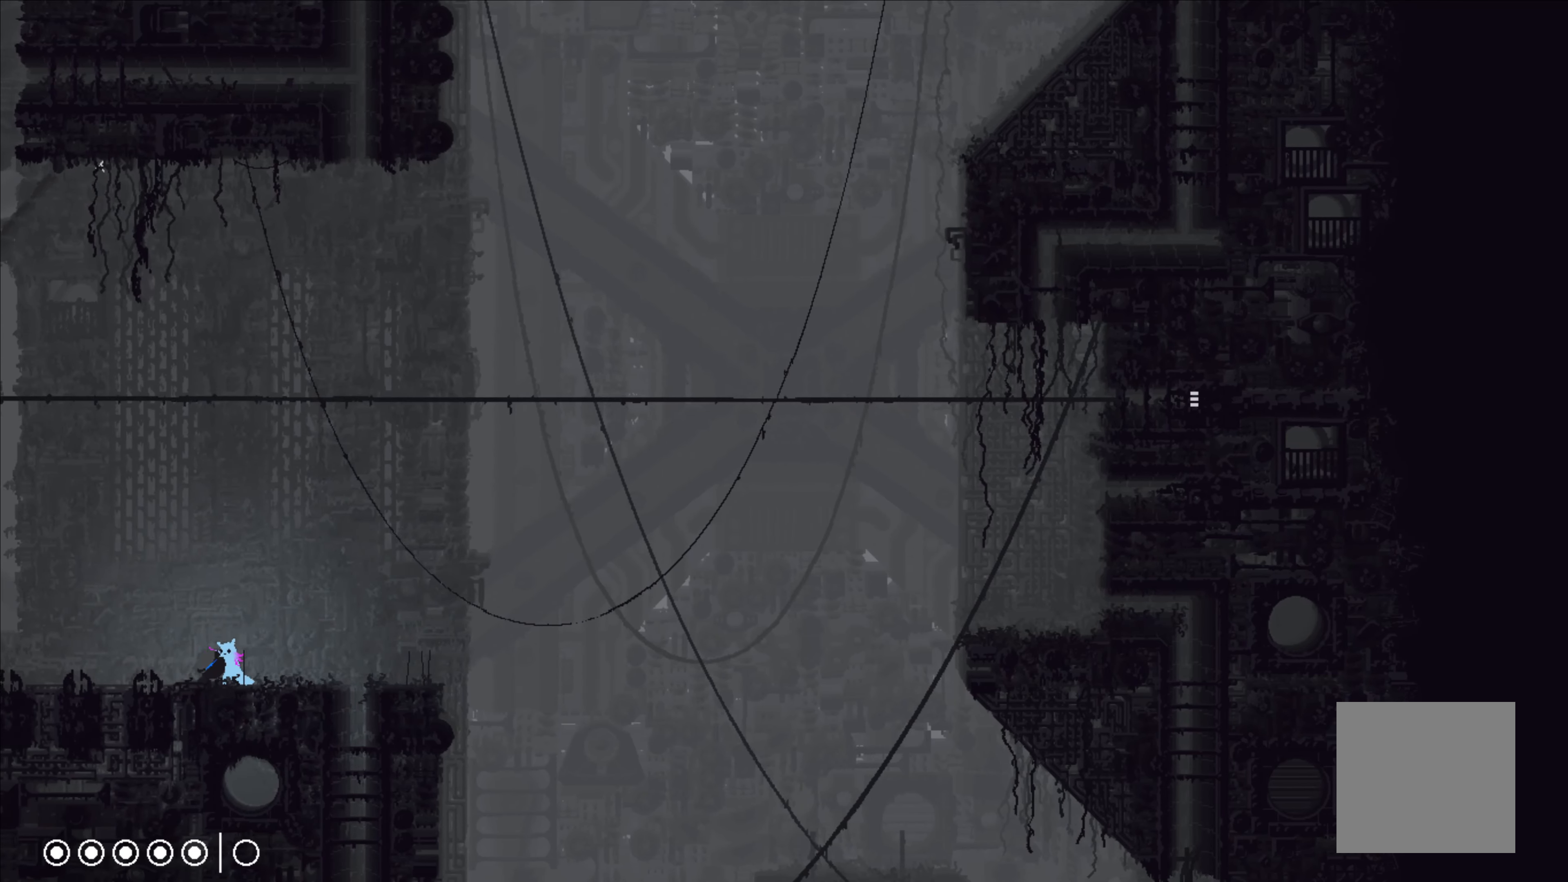
{"buttons": [], "left_stick": "center", "events": []}